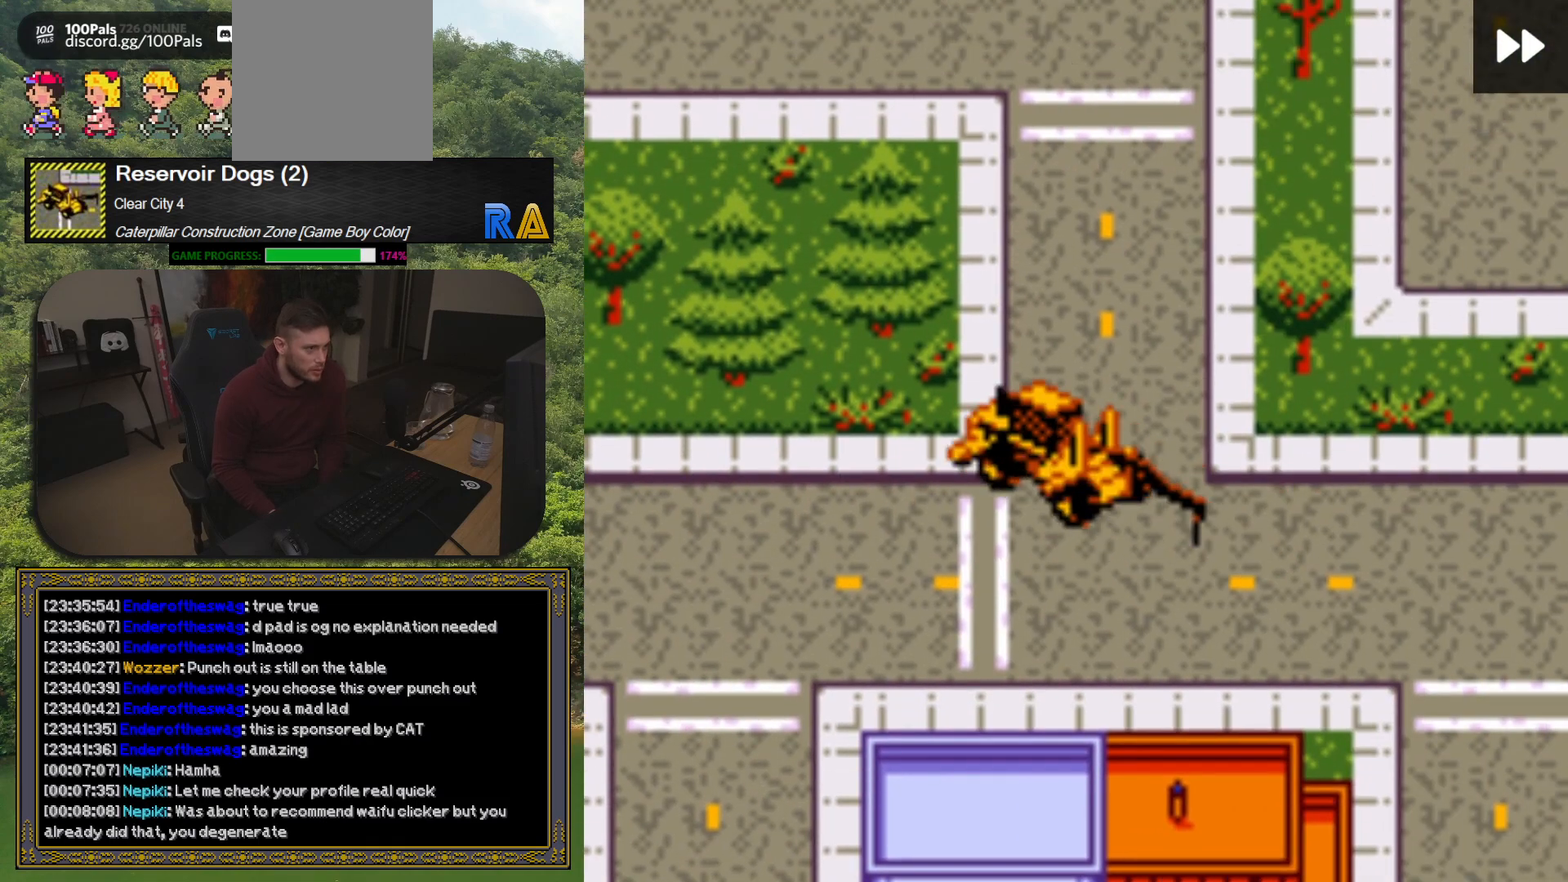
Gameplay with a controller (Xbox layout); each line is a JSON object with the inputs held at the frame after it. "button_events" lists button changes between this image and that frame as [ms after this image, input, new state], when the widget could be followed in between (sticks are given only as held states). Not read: L3 R3 left_stick right_stick.
{"buttons": ["DPAD_UP"], "button_events": [[350, "DPAD_RIGHT", "down"], [350, "DPAD_UP", "up"], [467, "DPAD_RIGHT", "up"], [467, "DPAD_UP", "down"]]}
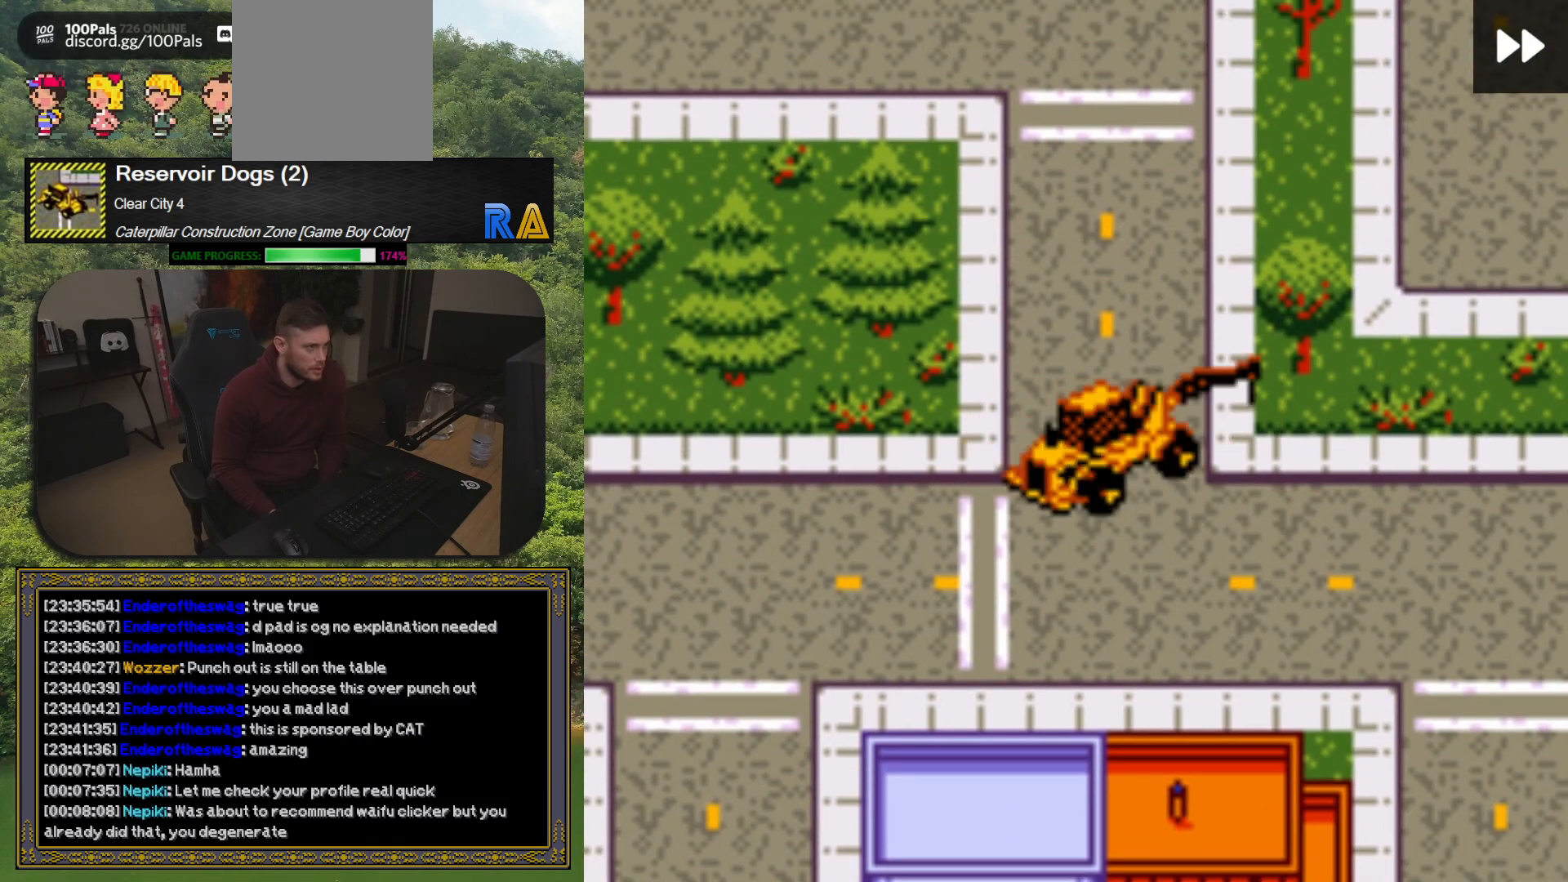
{"buttons": ["DPAD_LEFT"], "button_events": [[333, "DPAD_UP", "up"], [450, "DPAD_LEFT", "down"]]}
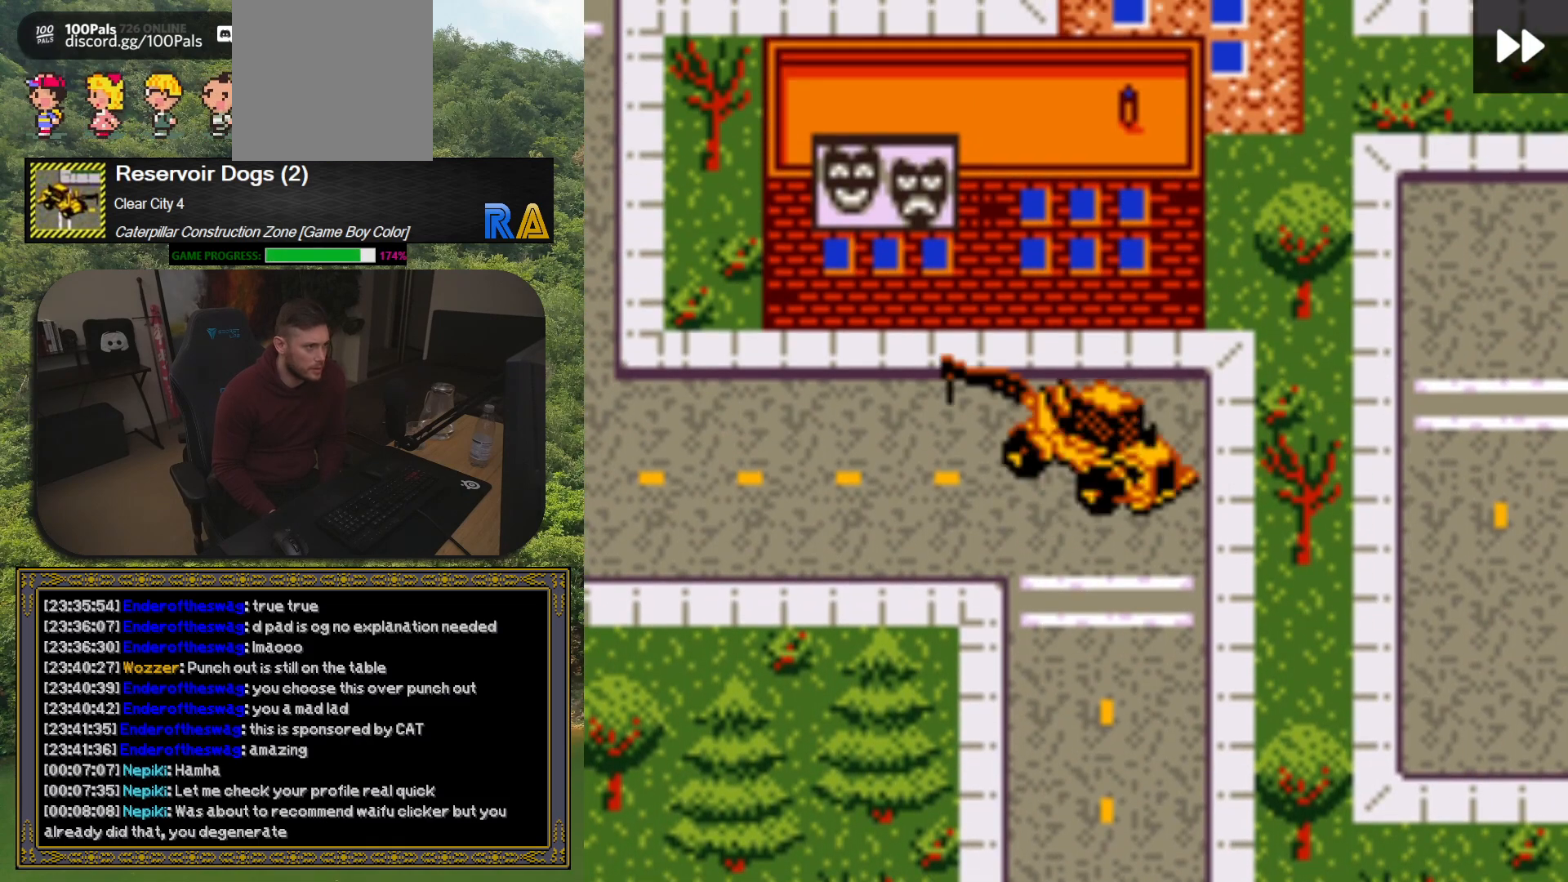
{"buttons": ["DPAD_UP"], "button_events": [[350, "DPAD_LEFT", "up"], [367, "DPAD_UP", "down"]]}
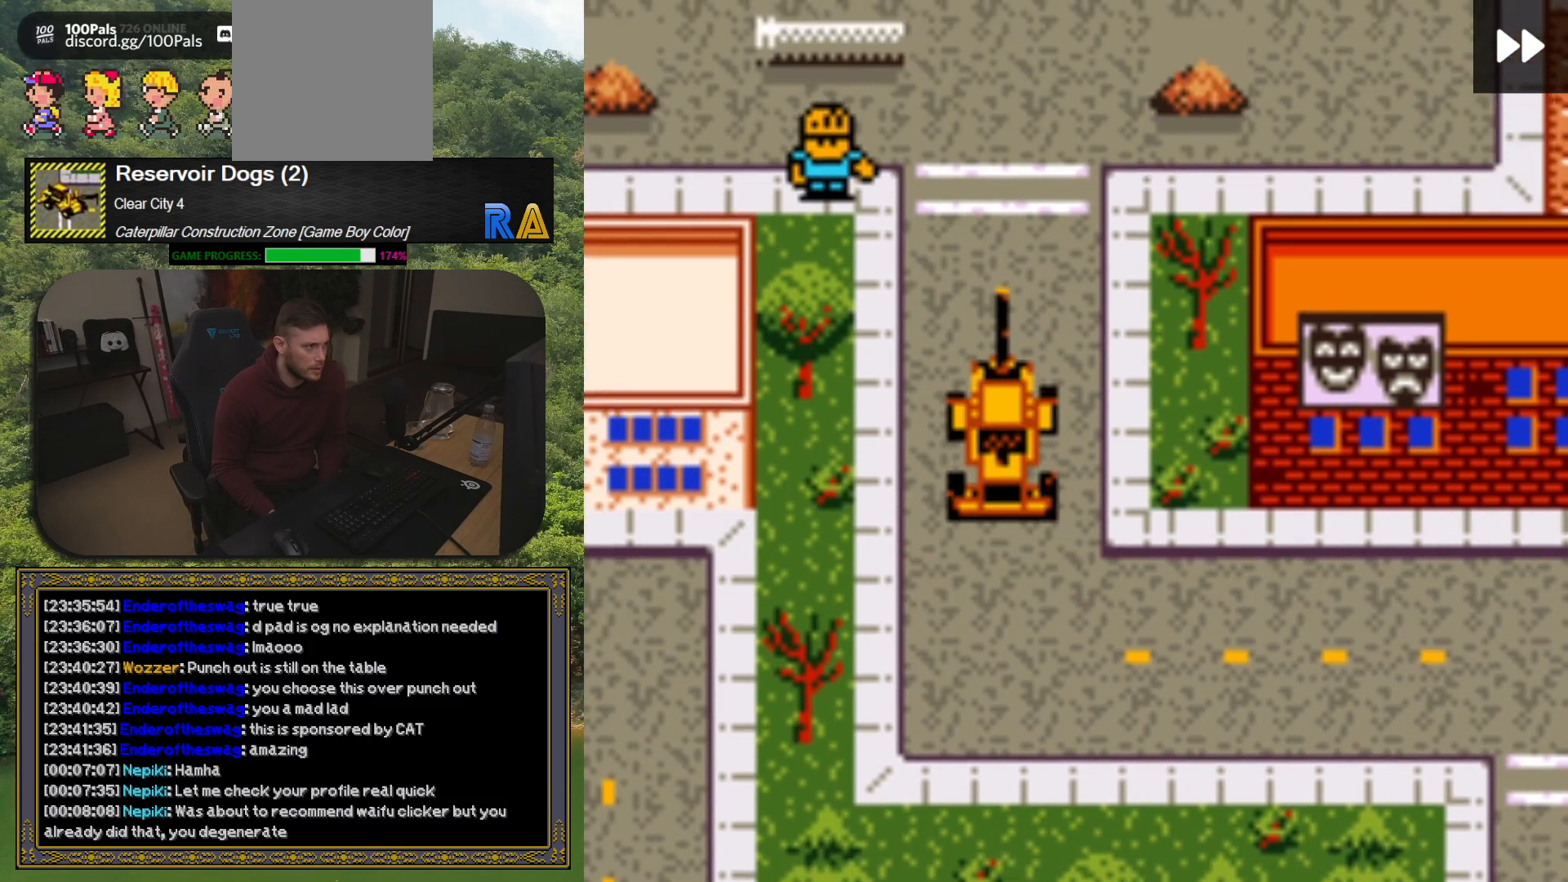
{"buttons": [], "button_events": [[250, "DPAD_UP", "up"]]}
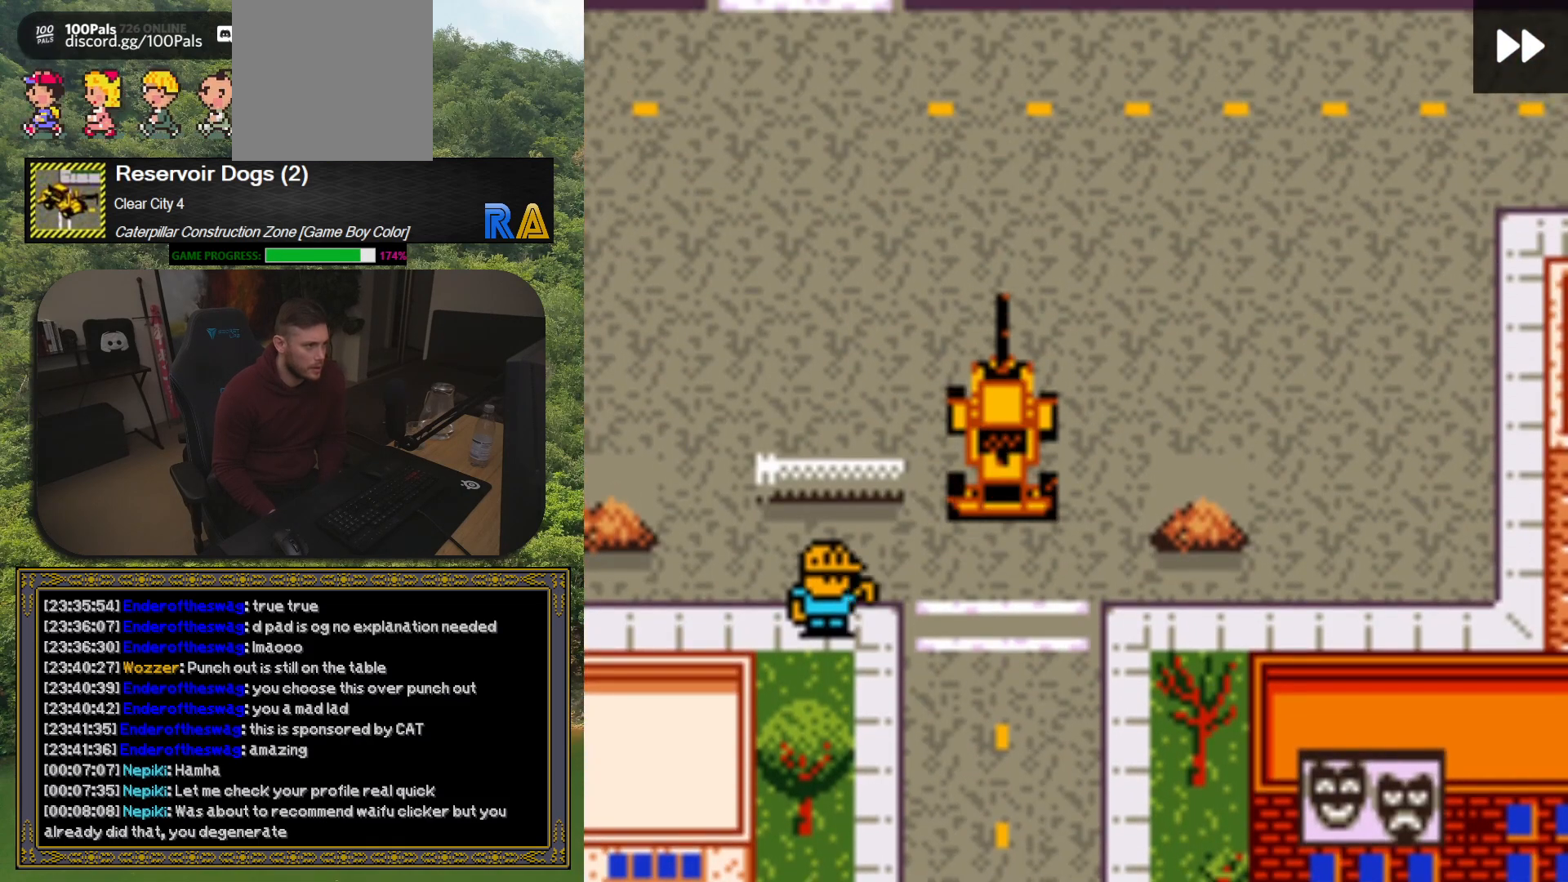
{"buttons": [], "button_events": [[217, "DPAD_UP", "down"], [383, "DPAD_LEFT", "down"], [383, "DPAD_UP", "up"], [483, "DPAD_LEFT", "up"]]}
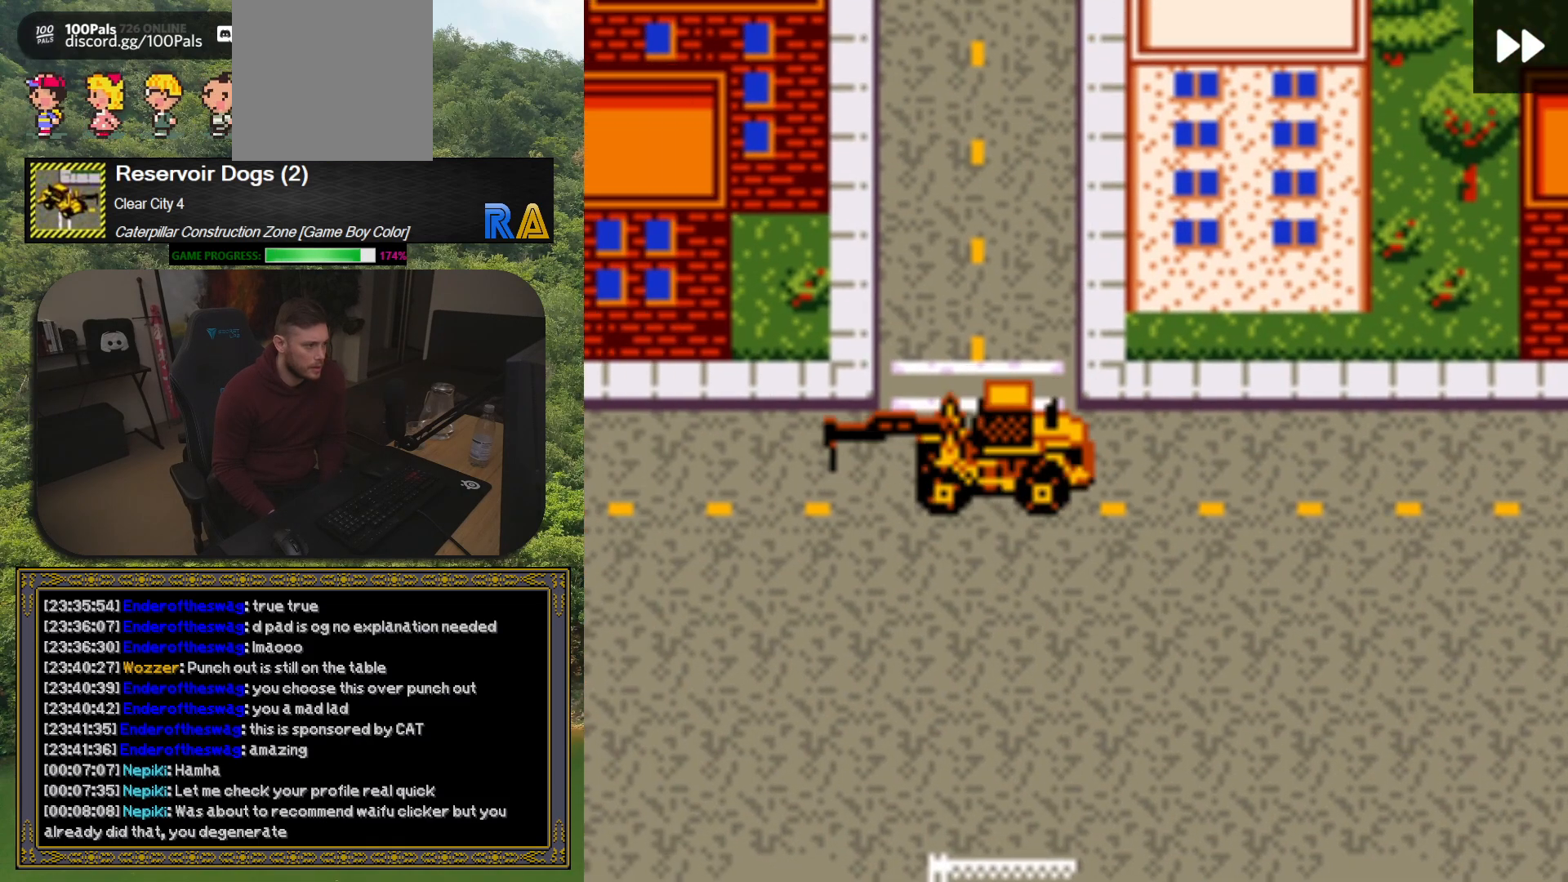
{"buttons": ["DPAD_DOWN"], "button_events": [[33, "DPAD_DOWN", "down"], [150, "DPAD_DOWN", "up"], [300, "DPAD_DOWN", "down"]]}
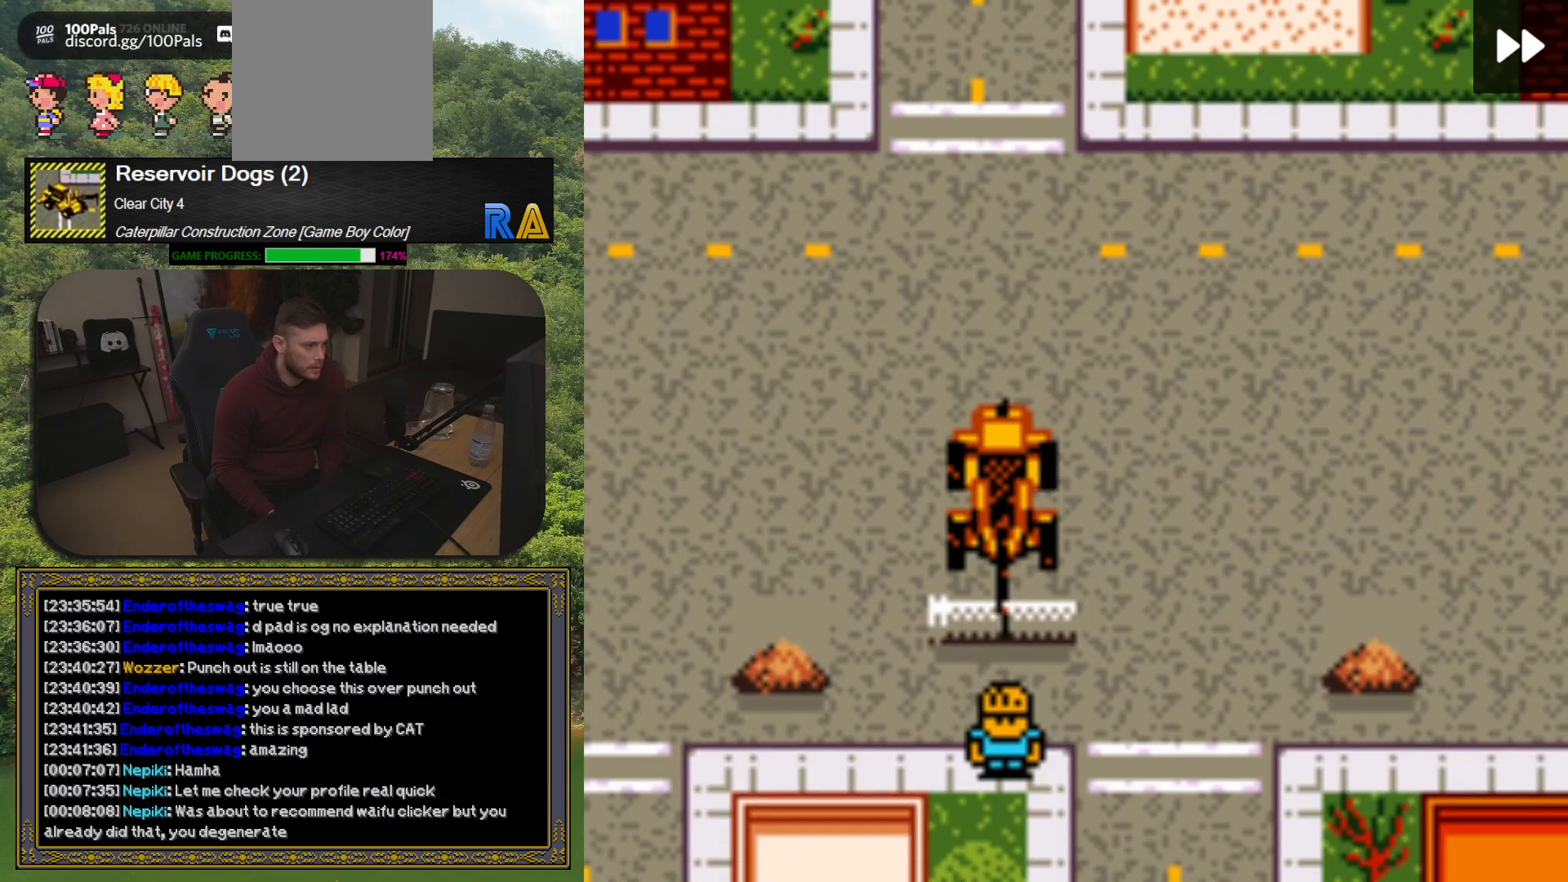
{"buttons": ["DPAD_RIGHT"], "button_events": [[17, "DPAD_DOWN", "up"], [100, "A", "down"], [233, "A", "up"], [483, "DPAD_RIGHT", "down"]]}
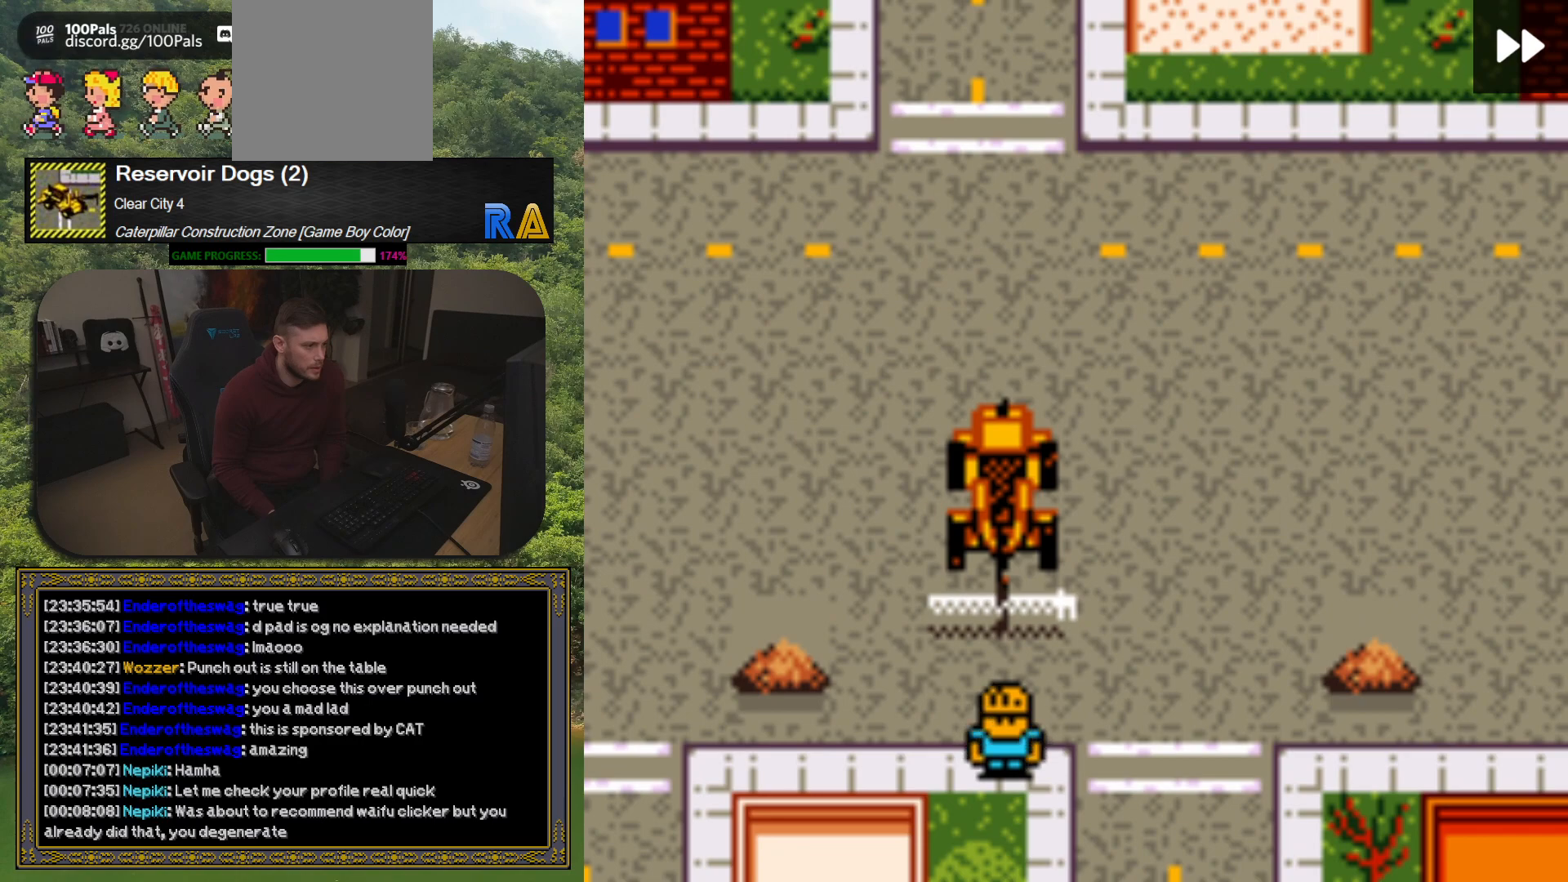
{"buttons": ["DPAD_DOWN"], "button_events": [[100, "DPAD_RIGHT", "up"], [217, "DPAD_DOWN", "down"]]}
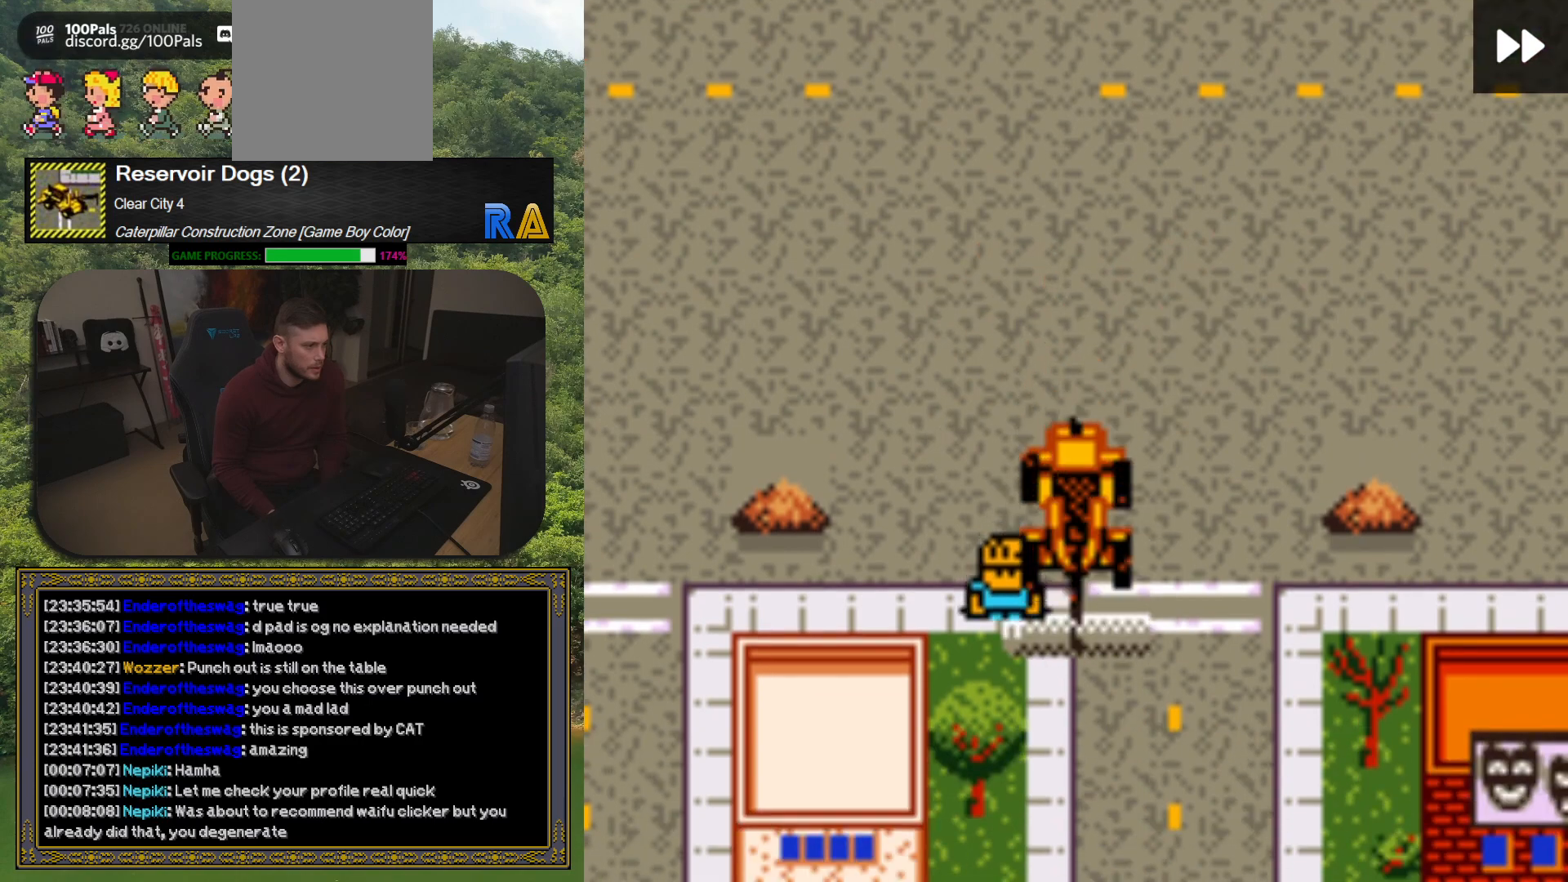
{"buttons": ["DPAD_DOWN"], "button_events": [[200, "DPAD_DOWN", "up"], [200, "DPAD_RIGHT", "down"], [283, "DPAD_RIGHT", "up"], [300, "DPAD_DOWN", "down"]]}
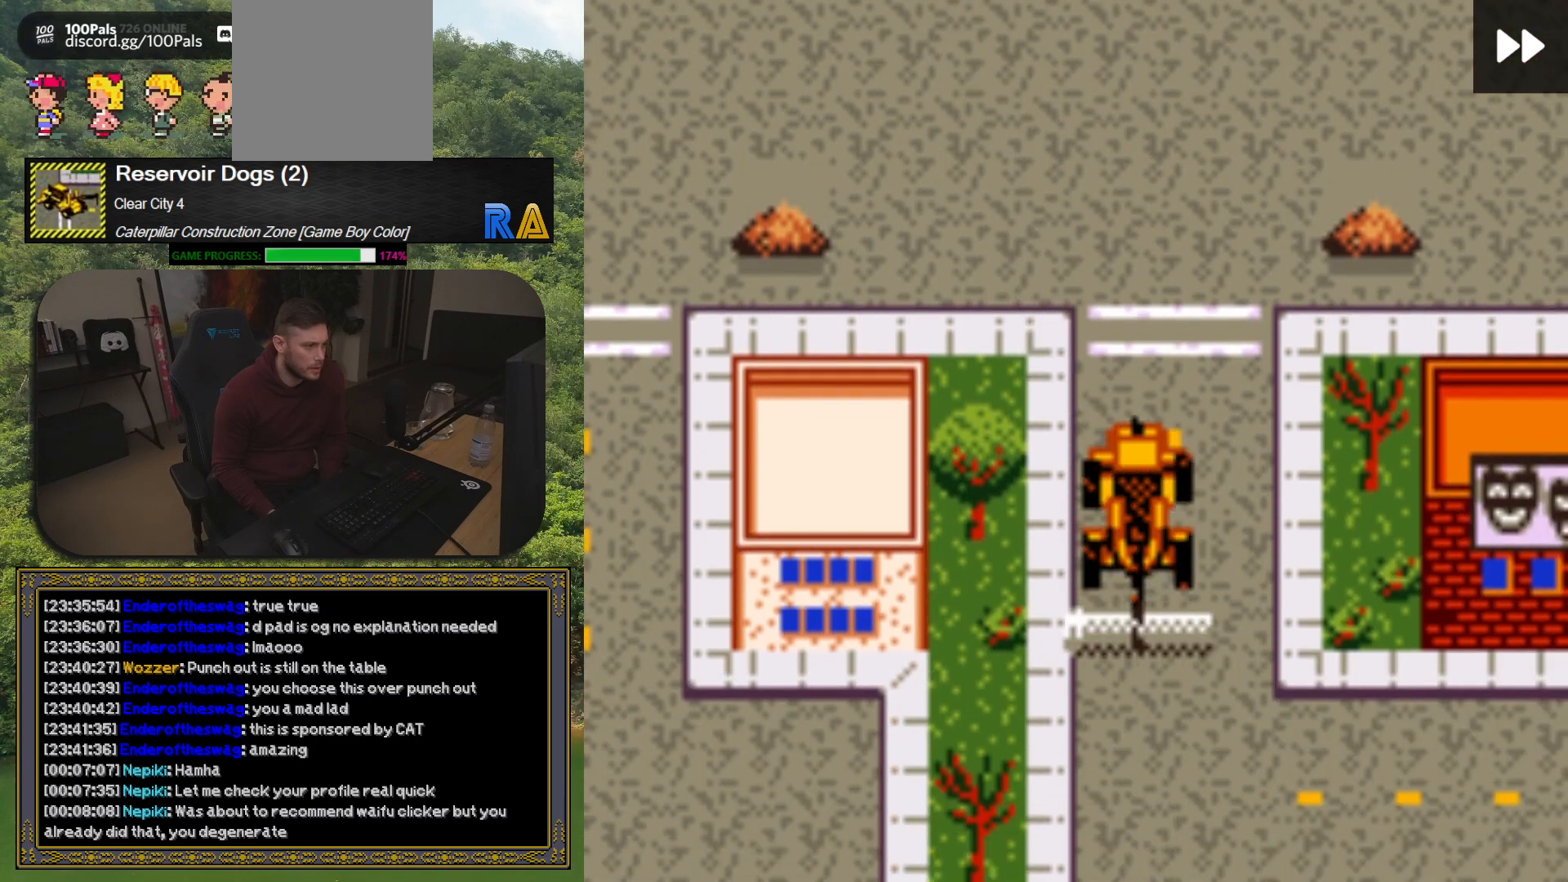
{"buttons": ["DPAD_RIGHT"], "button_events": [[233, "DPAD_RIGHT", "down"], [250, "DPAD_DOWN", "up"]]}
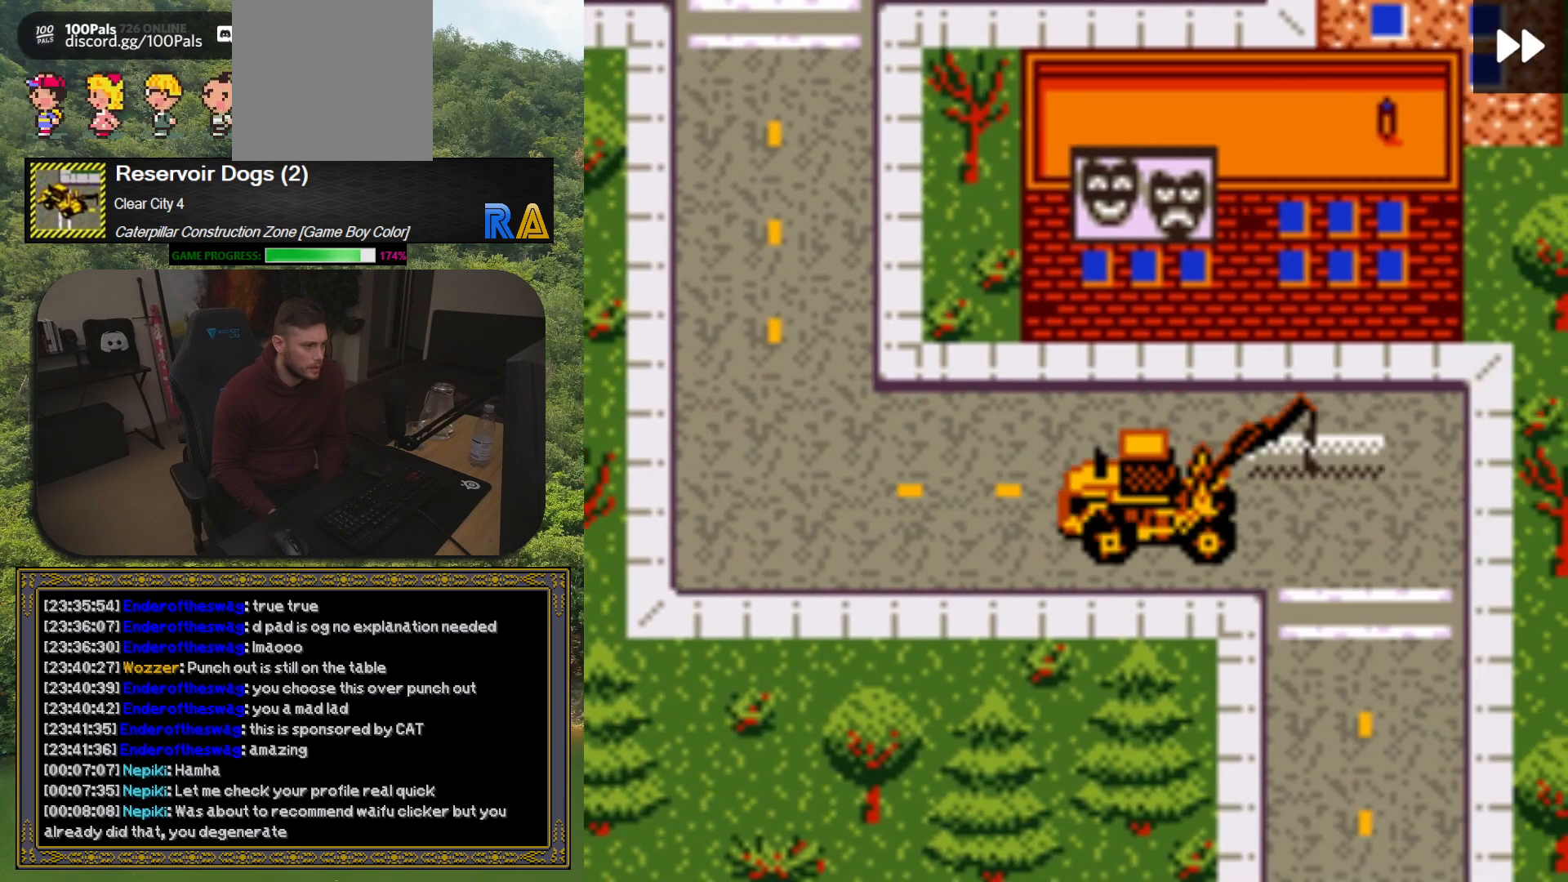
{"buttons": ["DPAD_DOWN"], "button_events": [[133, "DPAD_DOWN", "down"], [133, "DPAD_RIGHT", "up"]]}
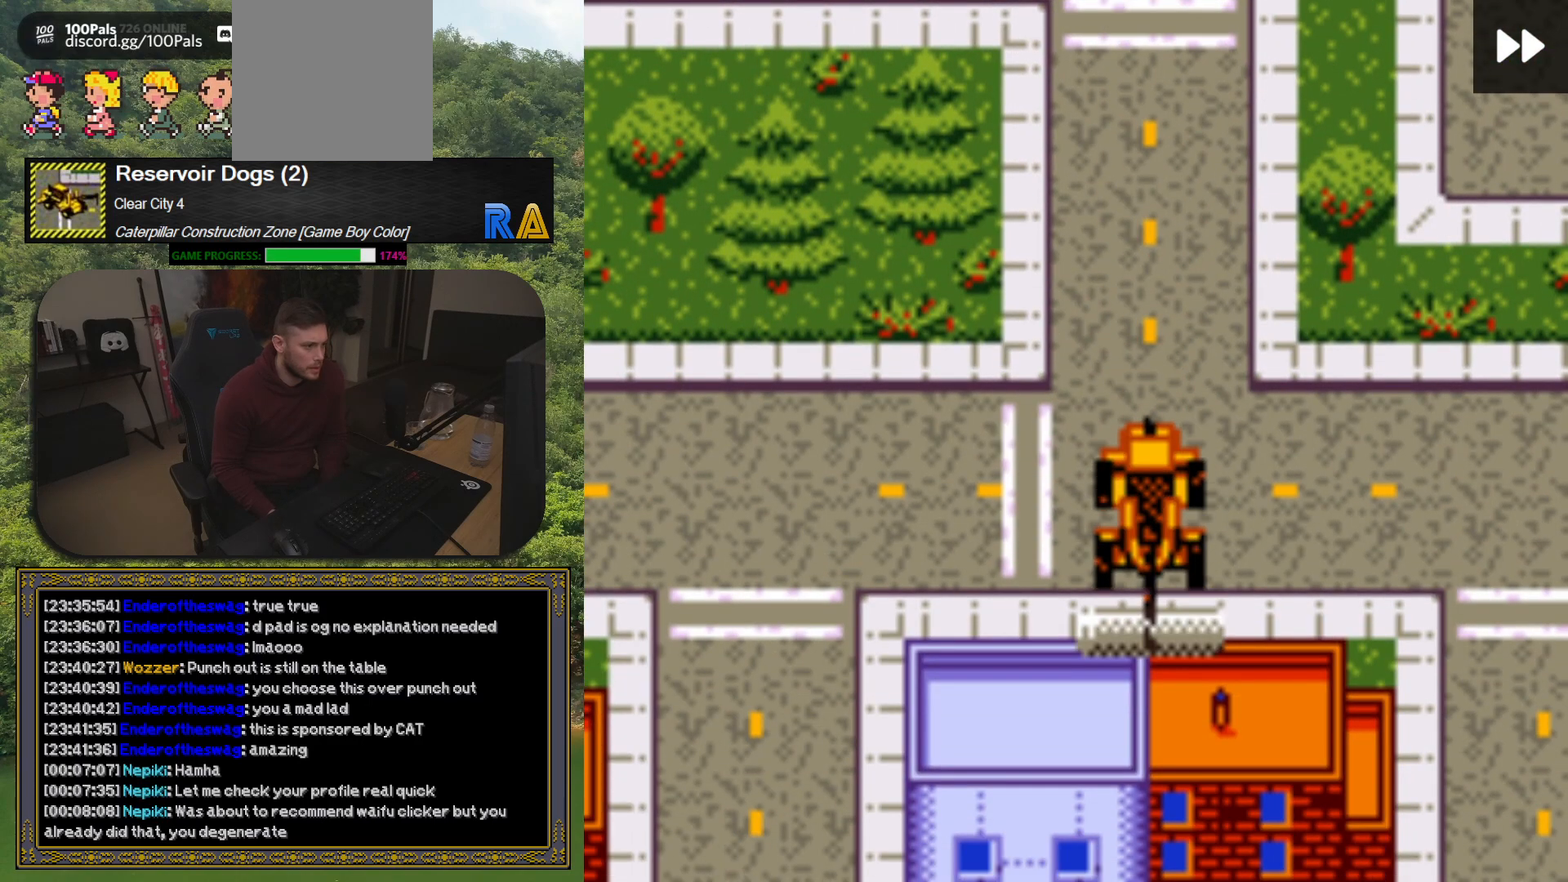
{"buttons": ["DPAD_DOWN"], "button_events": [[100, "DPAD_DOWN", "up"], [117, "DPAD_LEFT", "down"], [417, "DPAD_LEFT", "up"], [433, "DPAD_DOWN", "down"]]}
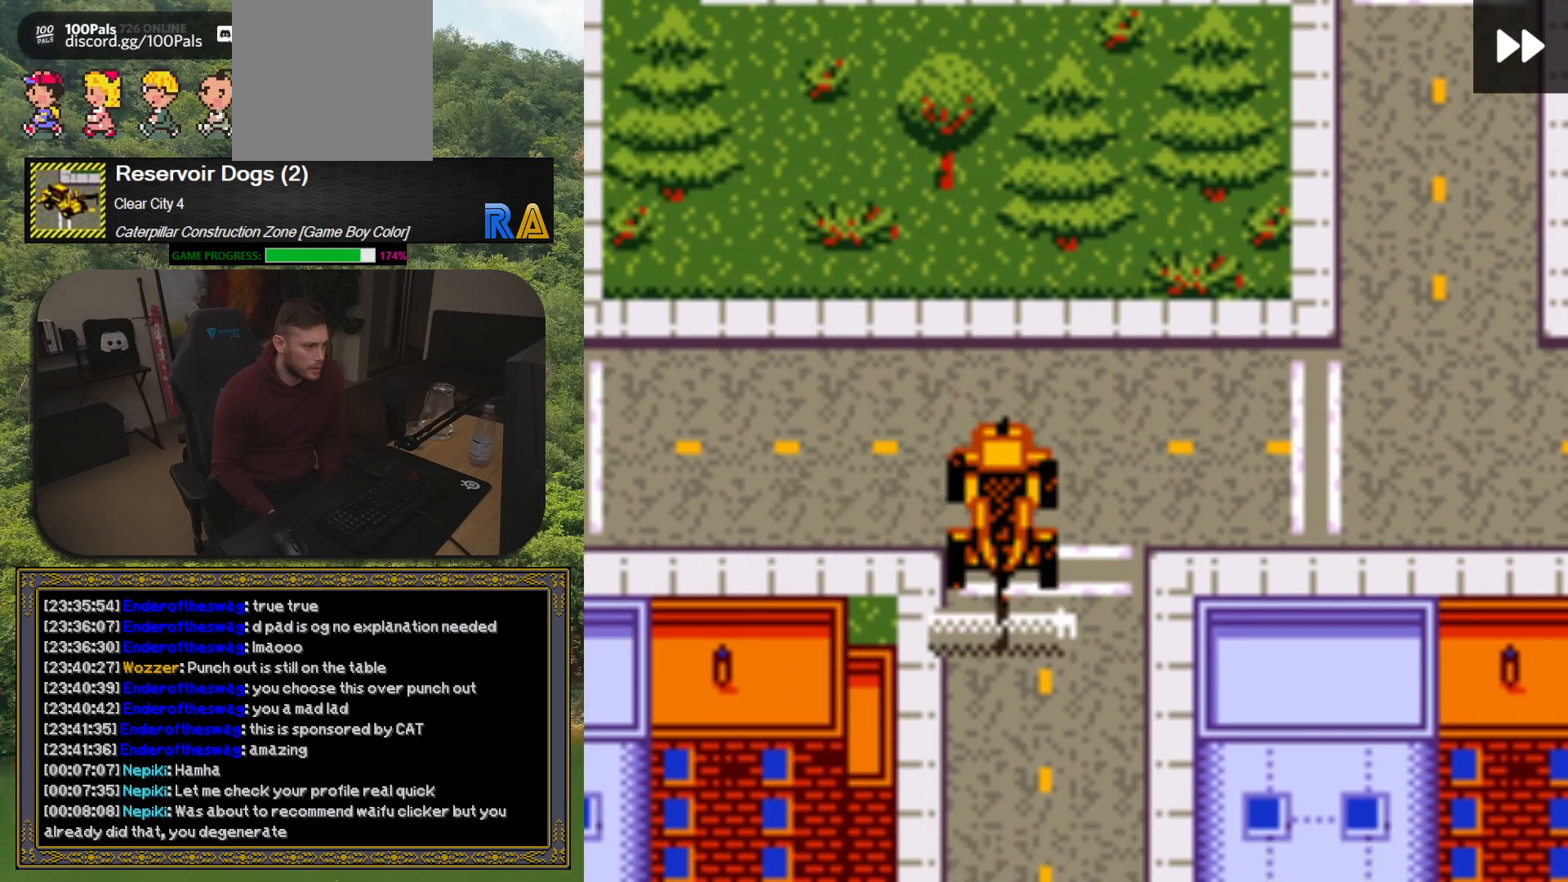
{"buttons": ["DPAD_DOWN"], "button_events": []}
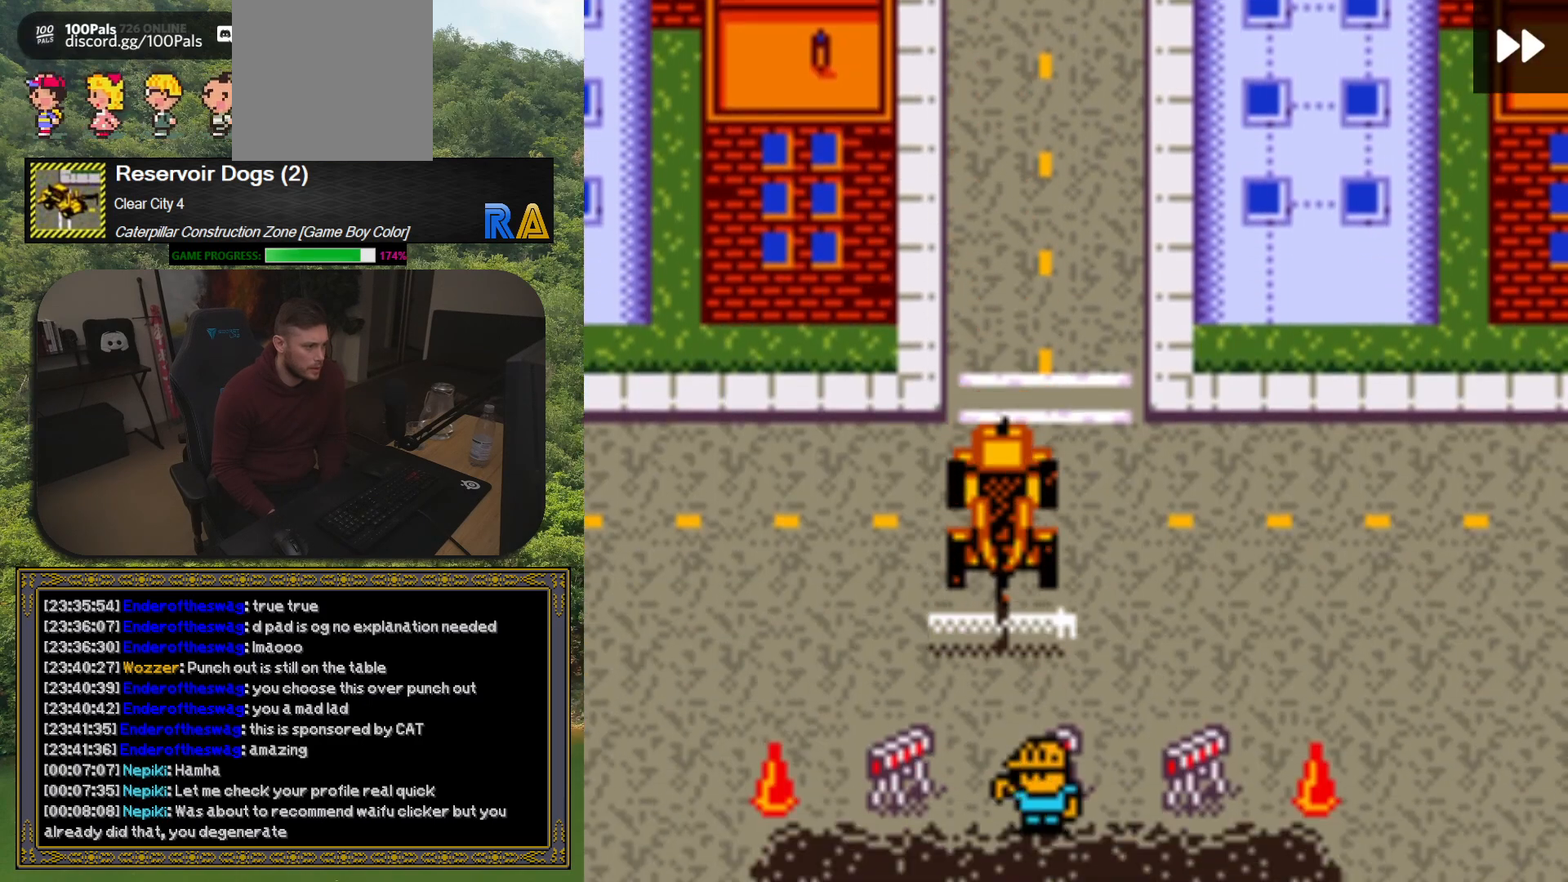
{"buttons": ["DPAD_RIGHT"], "button_events": [[100, "DPAD_DOWN", "up"], [300, "DPAD_RIGHT", "down"]]}
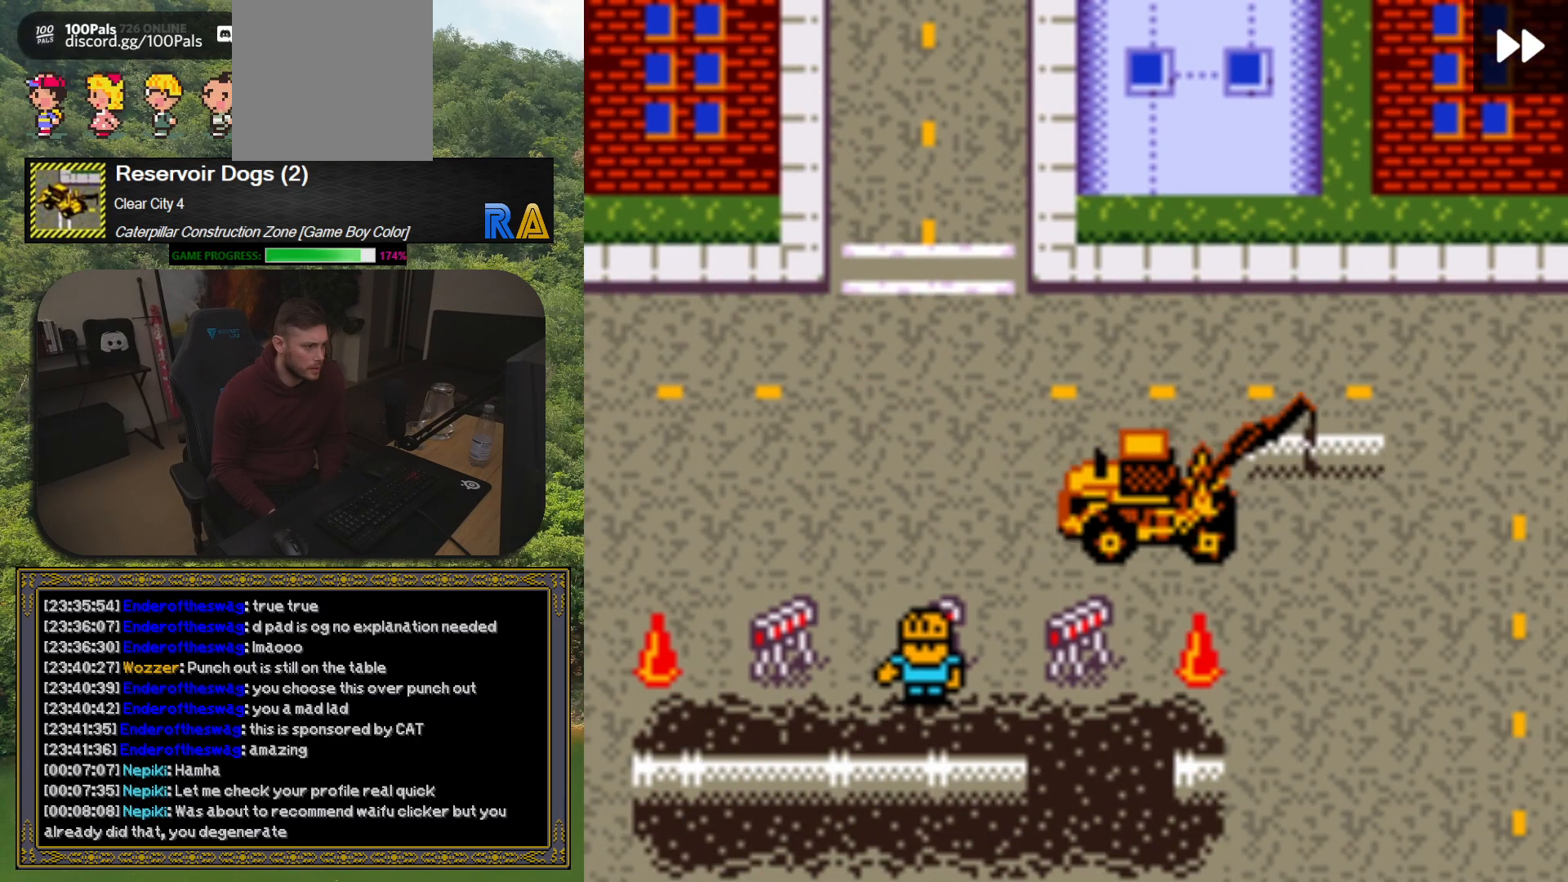
{"buttons": [], "button_events": [[100, "DPAD_RIGHT", "up"], [117, "DPAD_DOWN", "down"], [350, "DPAD_DOWN", "up"]]}
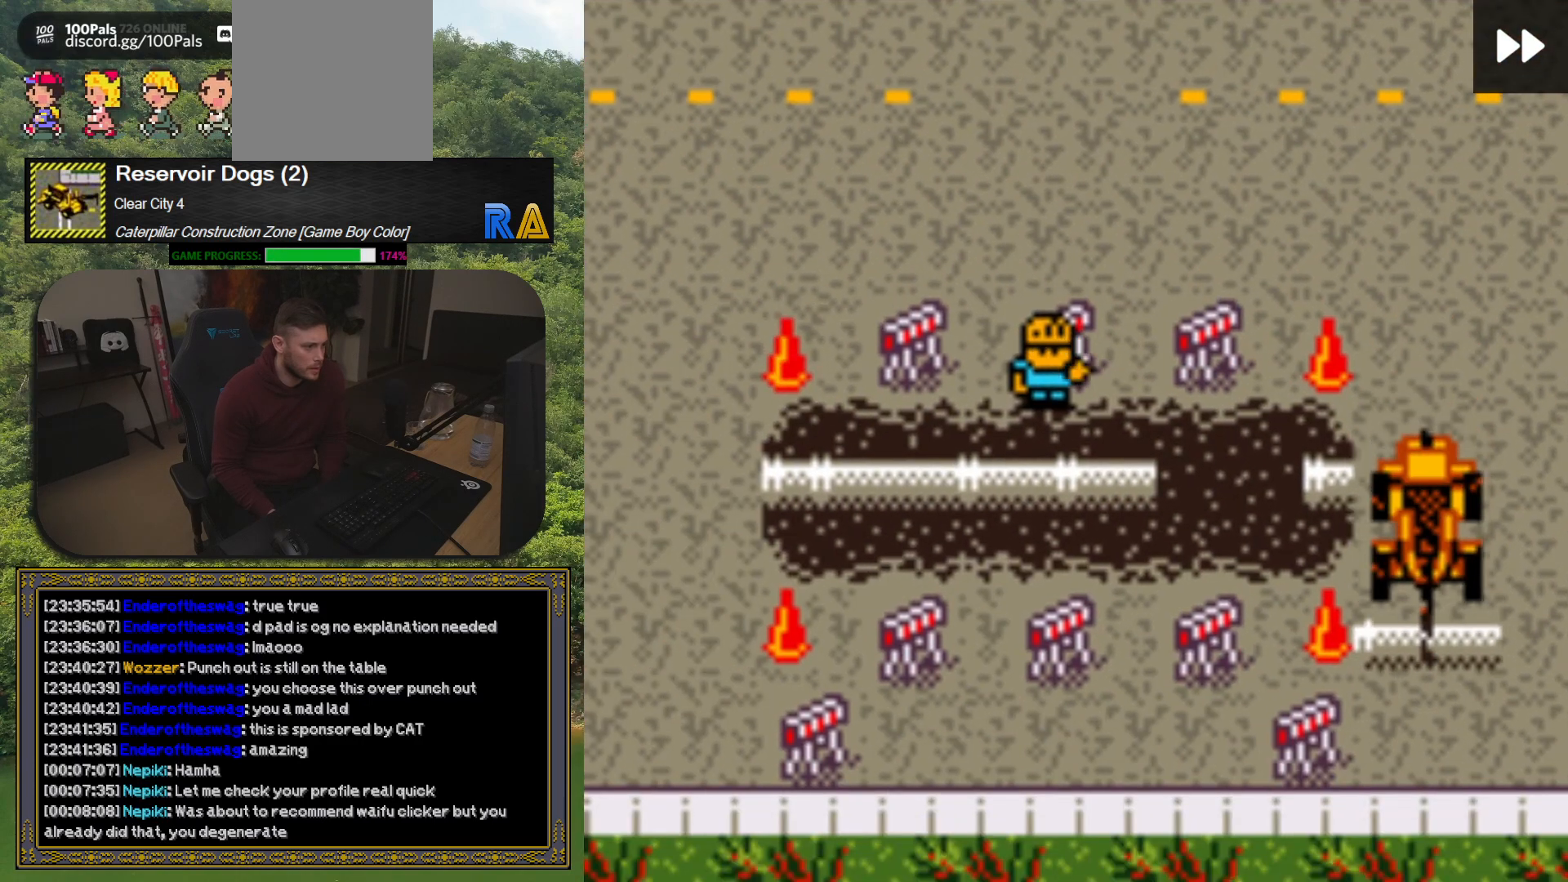
{"buttons": ["DPAD_LEFT"], "button_events": [[67, "DPAD_LEFT", "down"], [233, "DPAD_LEFT", "up"], [417, "DPAD_LEFT", "down"]]}
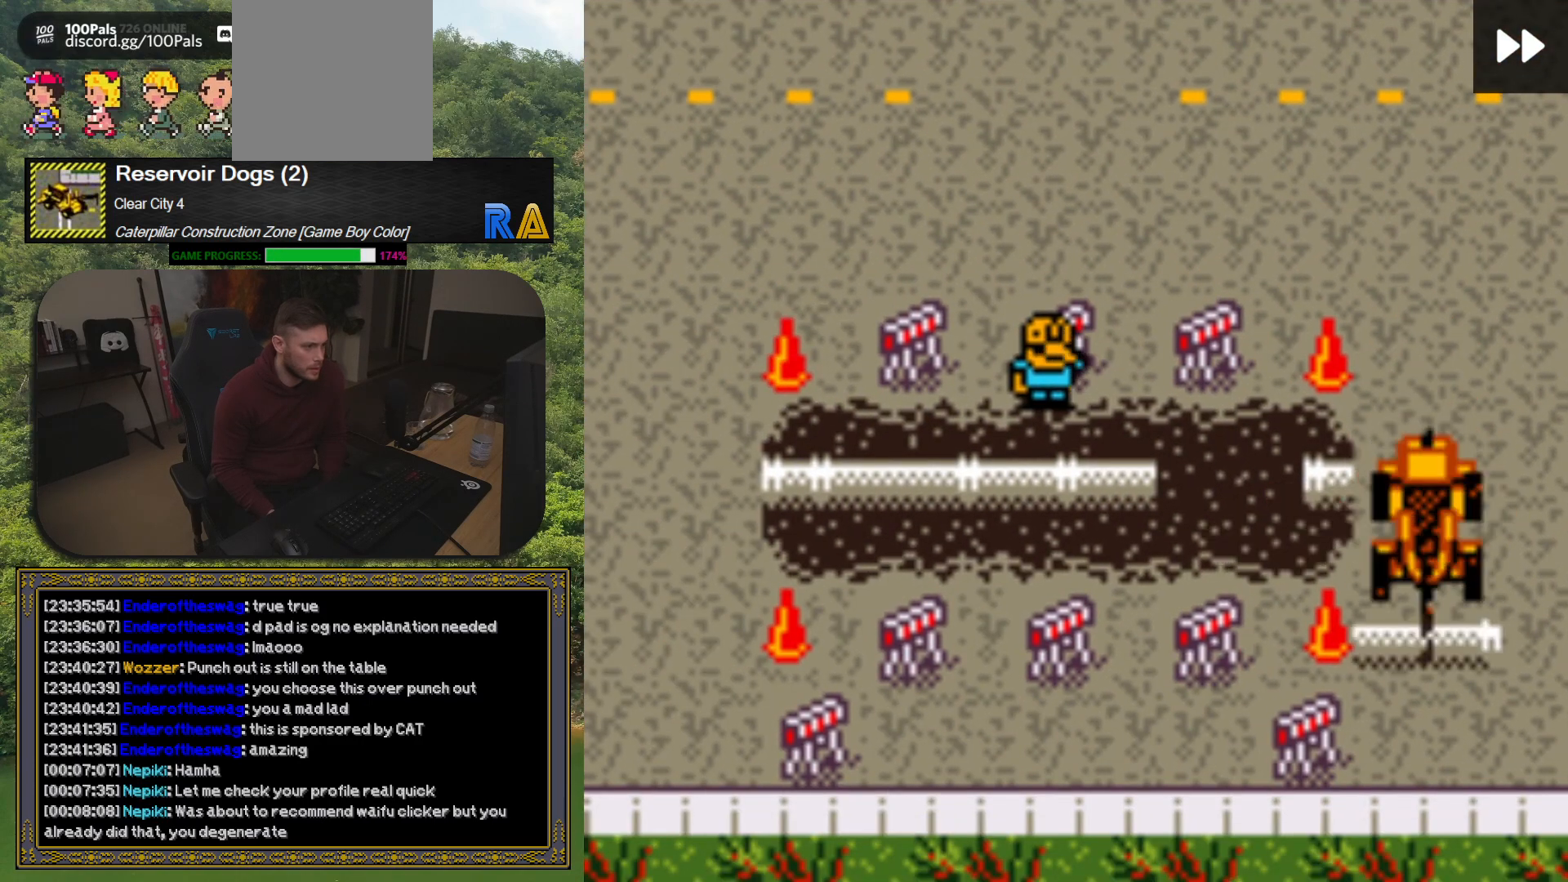
{"buttons": [], "button_events": [[50, "DPAD_LEFT", "up"], [283, "DPAD_LEFT", "down"], [483, "DPAD_LEFT", "up"]]}
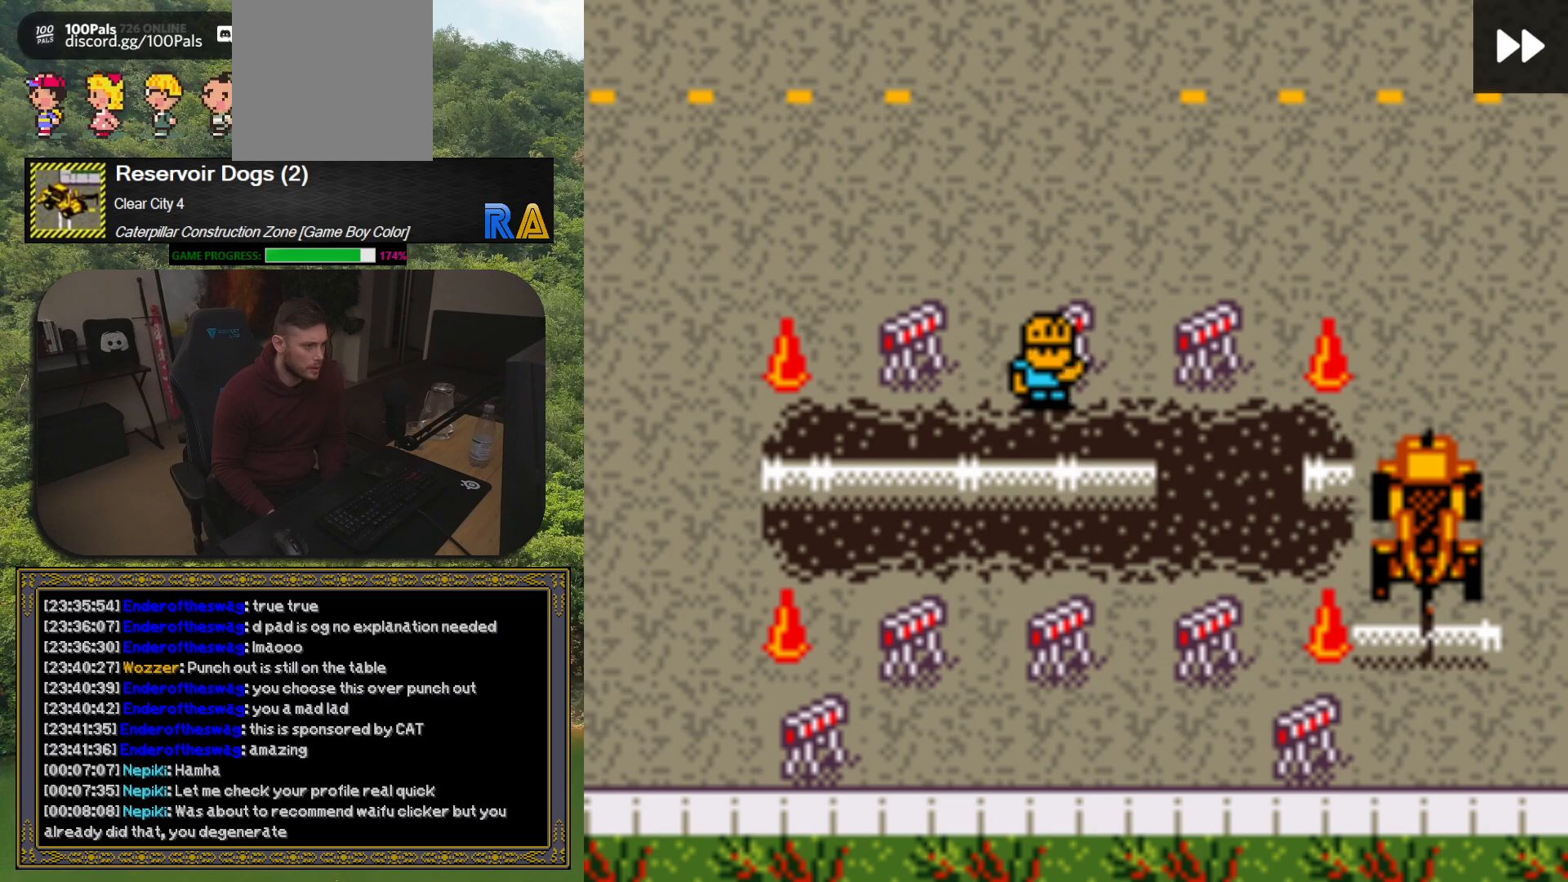
{"buttons": [], "button_events": [[200, "DPAD_LEFT", "down"], [350, "DPAD_LEFT", "up"]]}
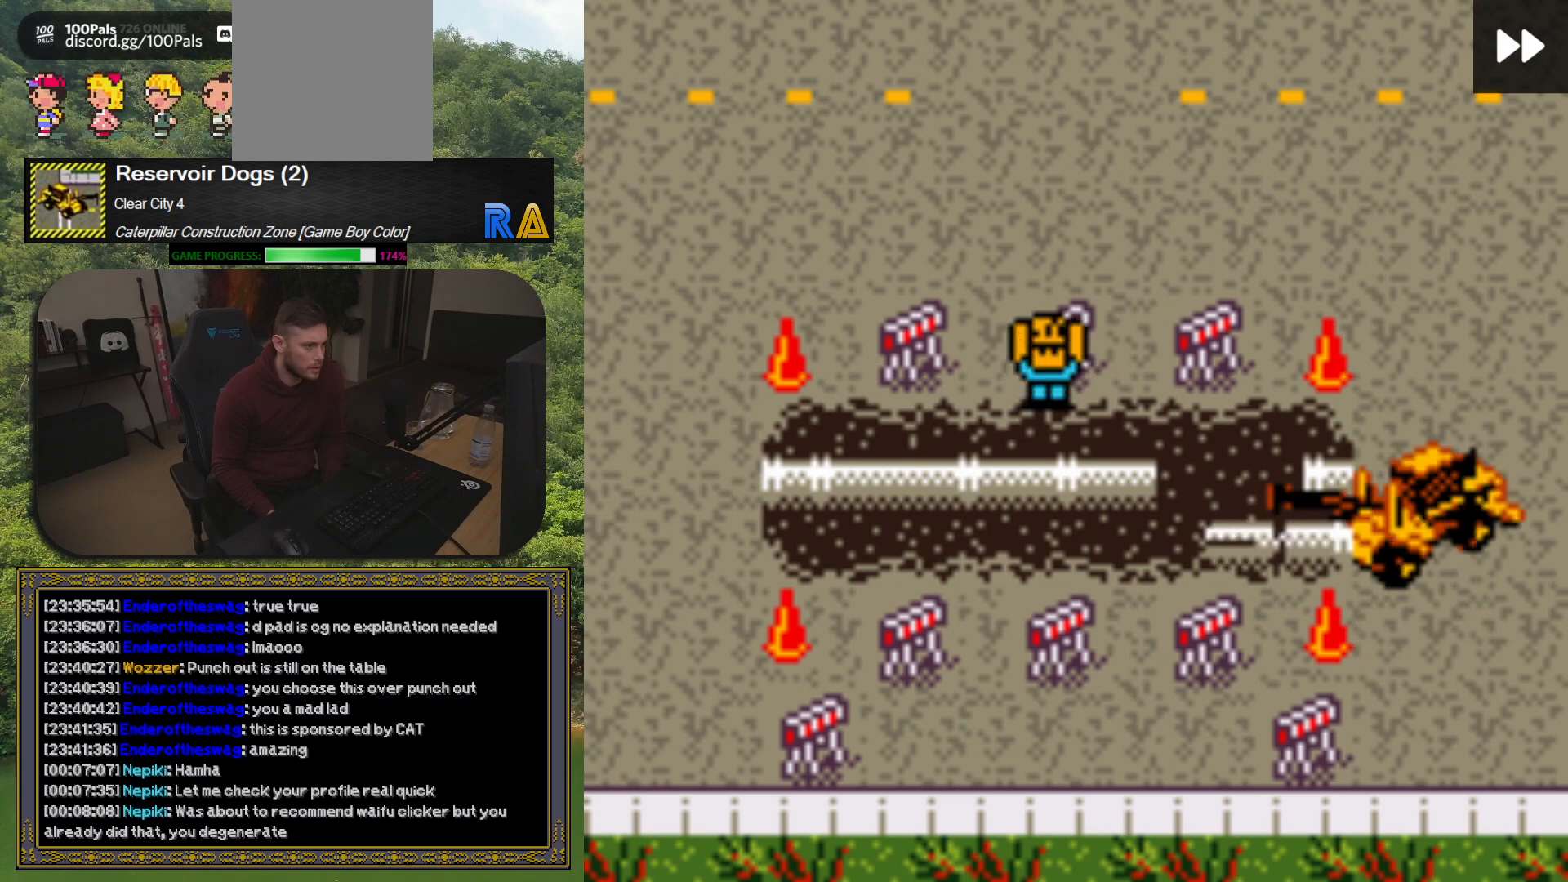
{"buttons": [], "button_events": [[250, "A", "down"], [383, "A", "up"]]}
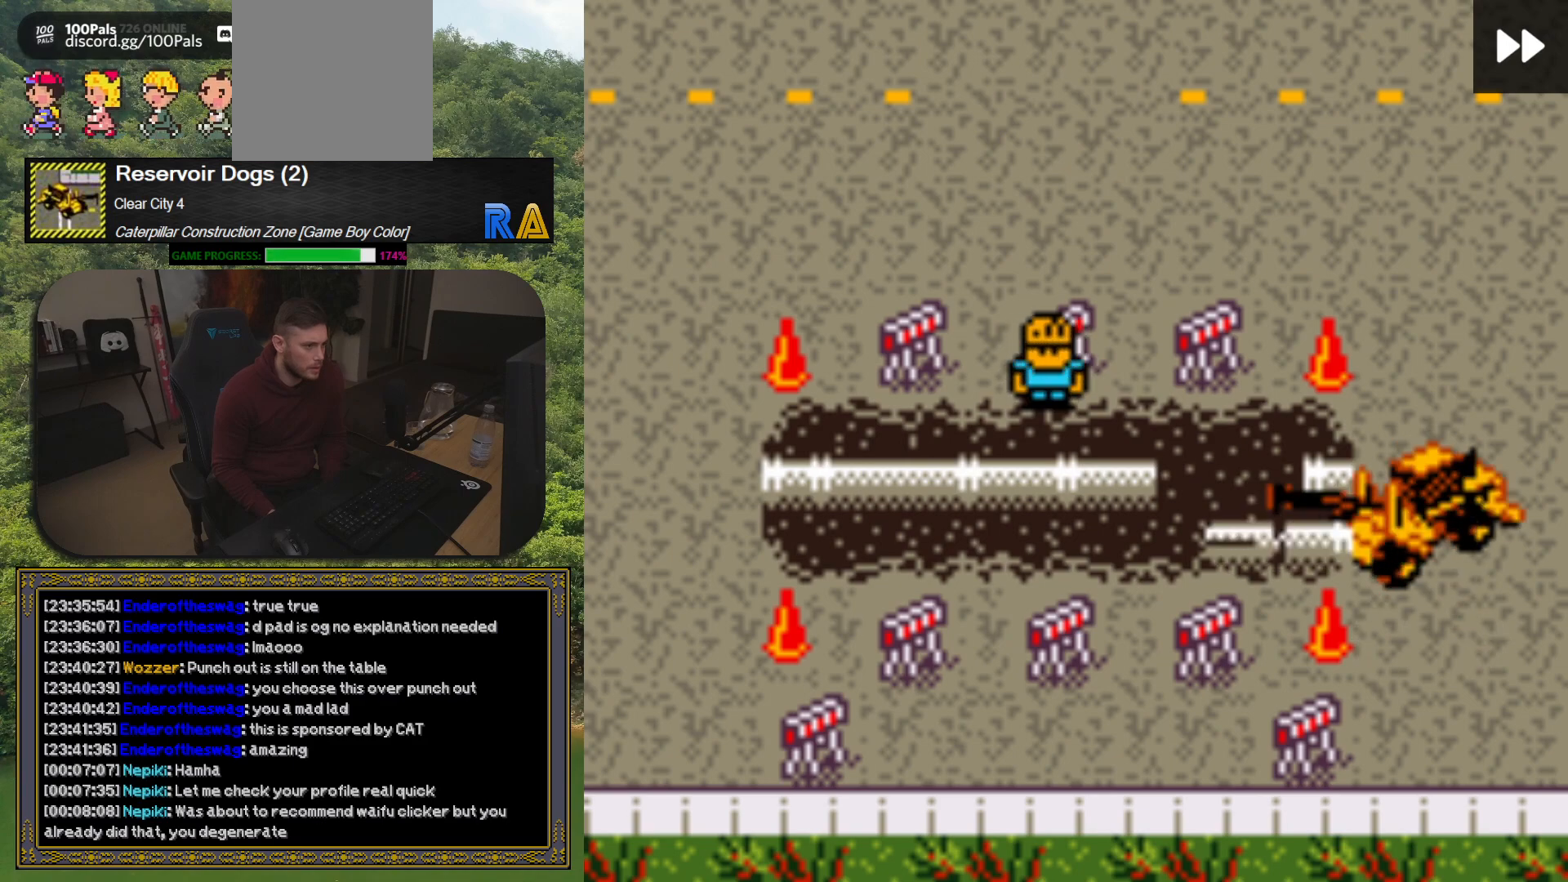
{"buttons": [], "button_events": [[283, "DPAD_RIGHT", "down"], [467, "DPAD_RIGHT", "up"]]}
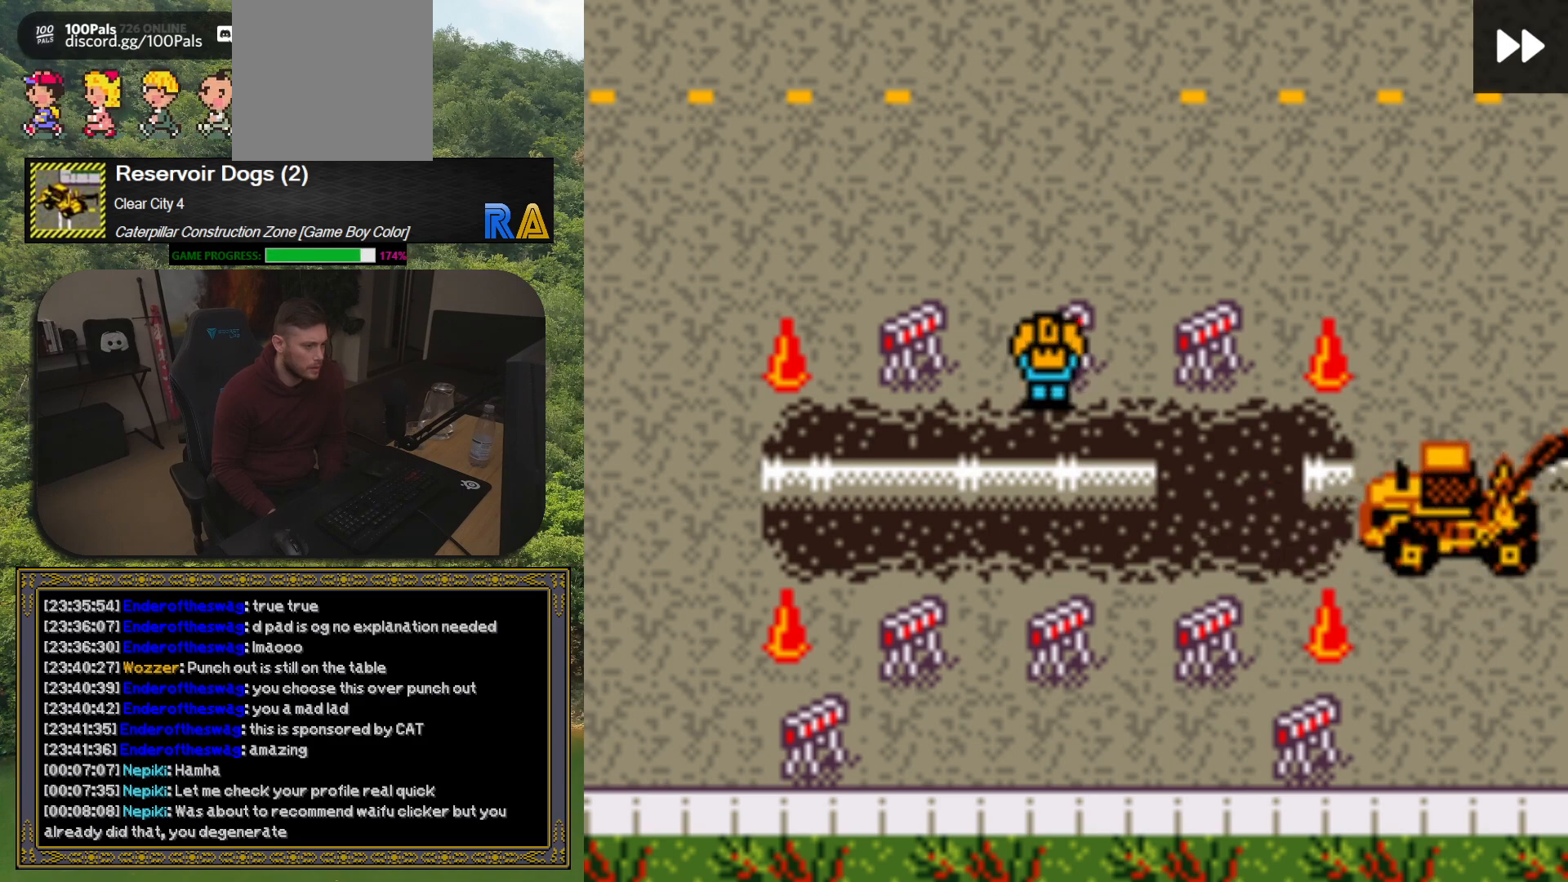
{"buttons": ["DPAD_UP"], "button_events": [[300, "DPAD_RIGHT", "down"], [400, "DPAD_UP", "down"], [433, "DPAD_RIGHT", "up"]]}
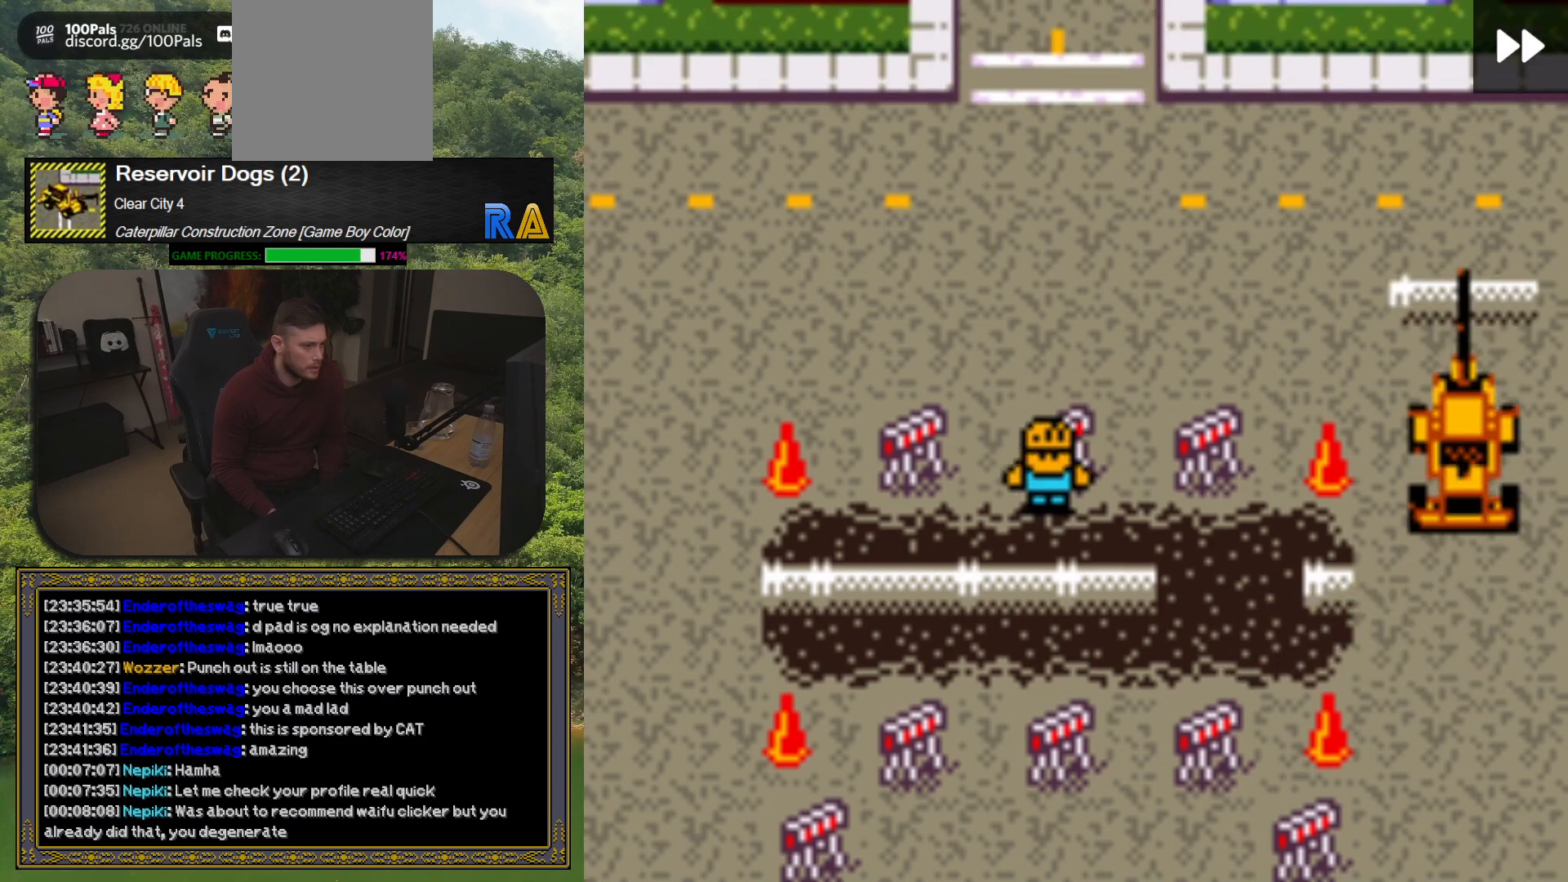
{"buttons": ["DPAD_DOWN"], "button_events": [[33, "DPAD_LEFT", "down"], [83, "DPAD_UP", "up"], [150, "DPAD_LEFT", "up"], [417, "DPAD_DOWN", "down"]]}
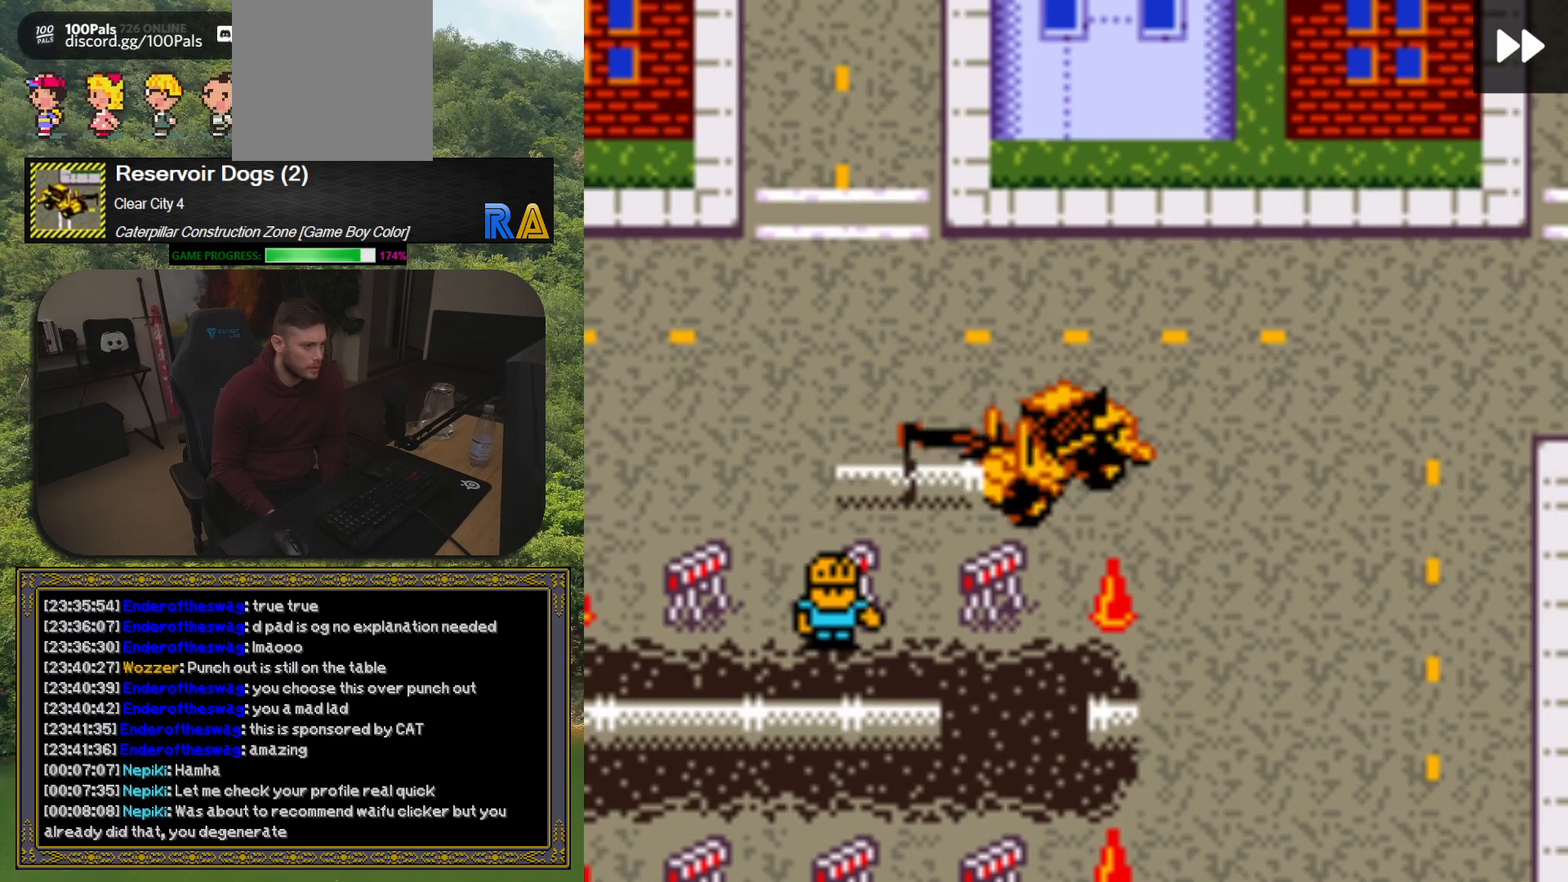
{"buttons": [], "button_events": [[83, "DPAD_DOWN", "up"], [233, "DPAD_DOWN", "down"], [367, "DPAD_DOWN", "up"]]}
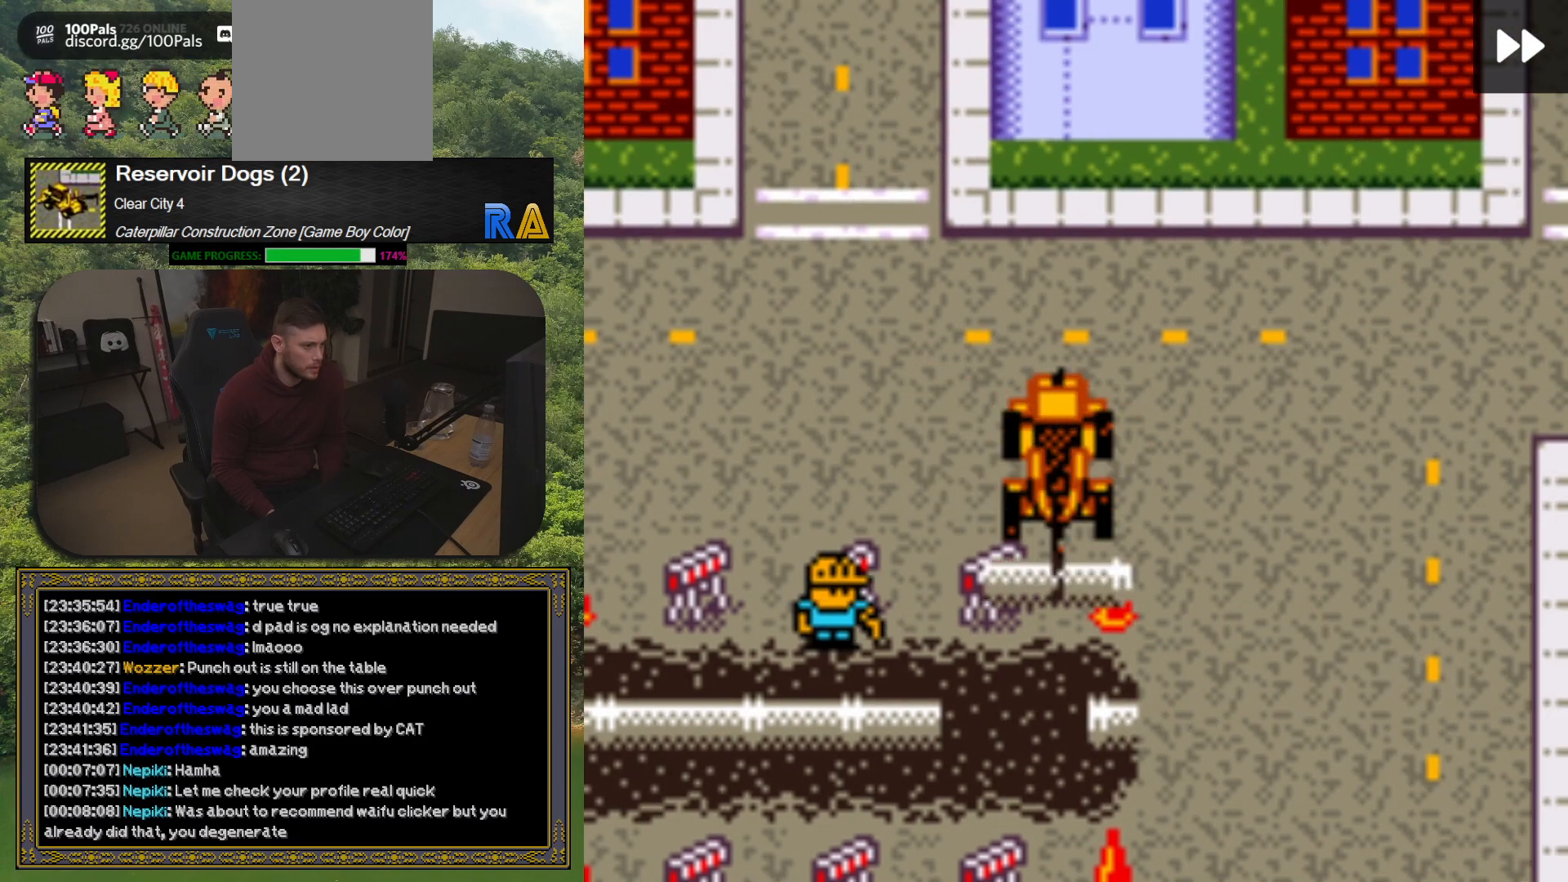
{"buttons": [], "button_events": [[200, "A", "down"], [367, "A", "up"]]}
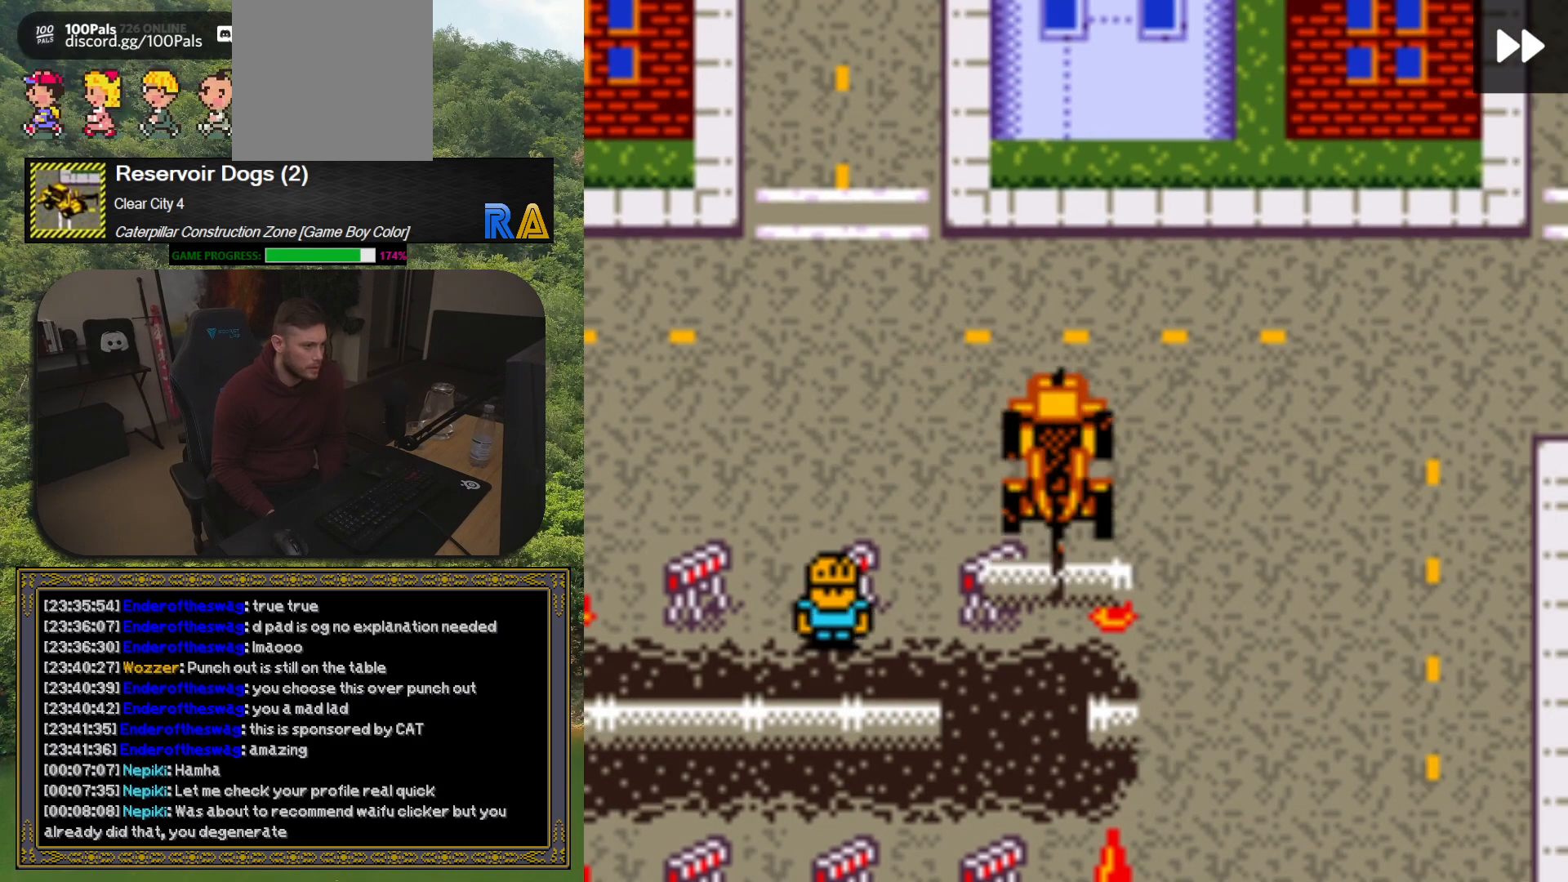
{"buttons": ["DPAD_DOWN"], "button_events": [[183, "DPAD_RIGHT", "down"], [367, "DPAD_RIGHT", "up"], [483, "DPAD_DOWN", "down"]]}
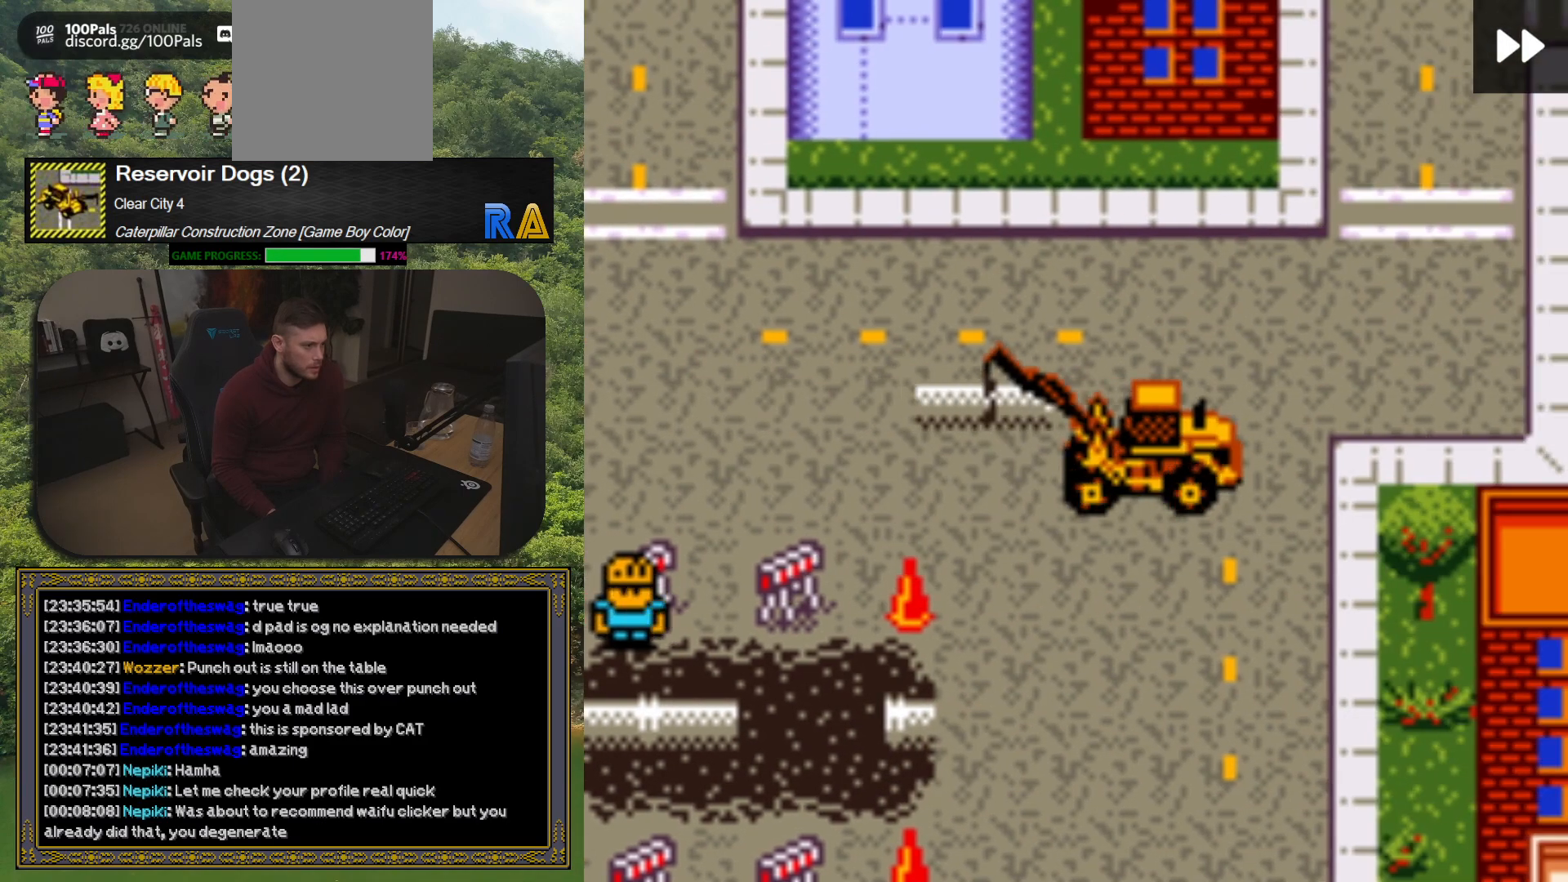
{"buttons": ["DPAD_LEFT"], "button_events": [[133, "DPAD_DOWN", "up"], [417, "DPAD_LEFT", "down"]]}
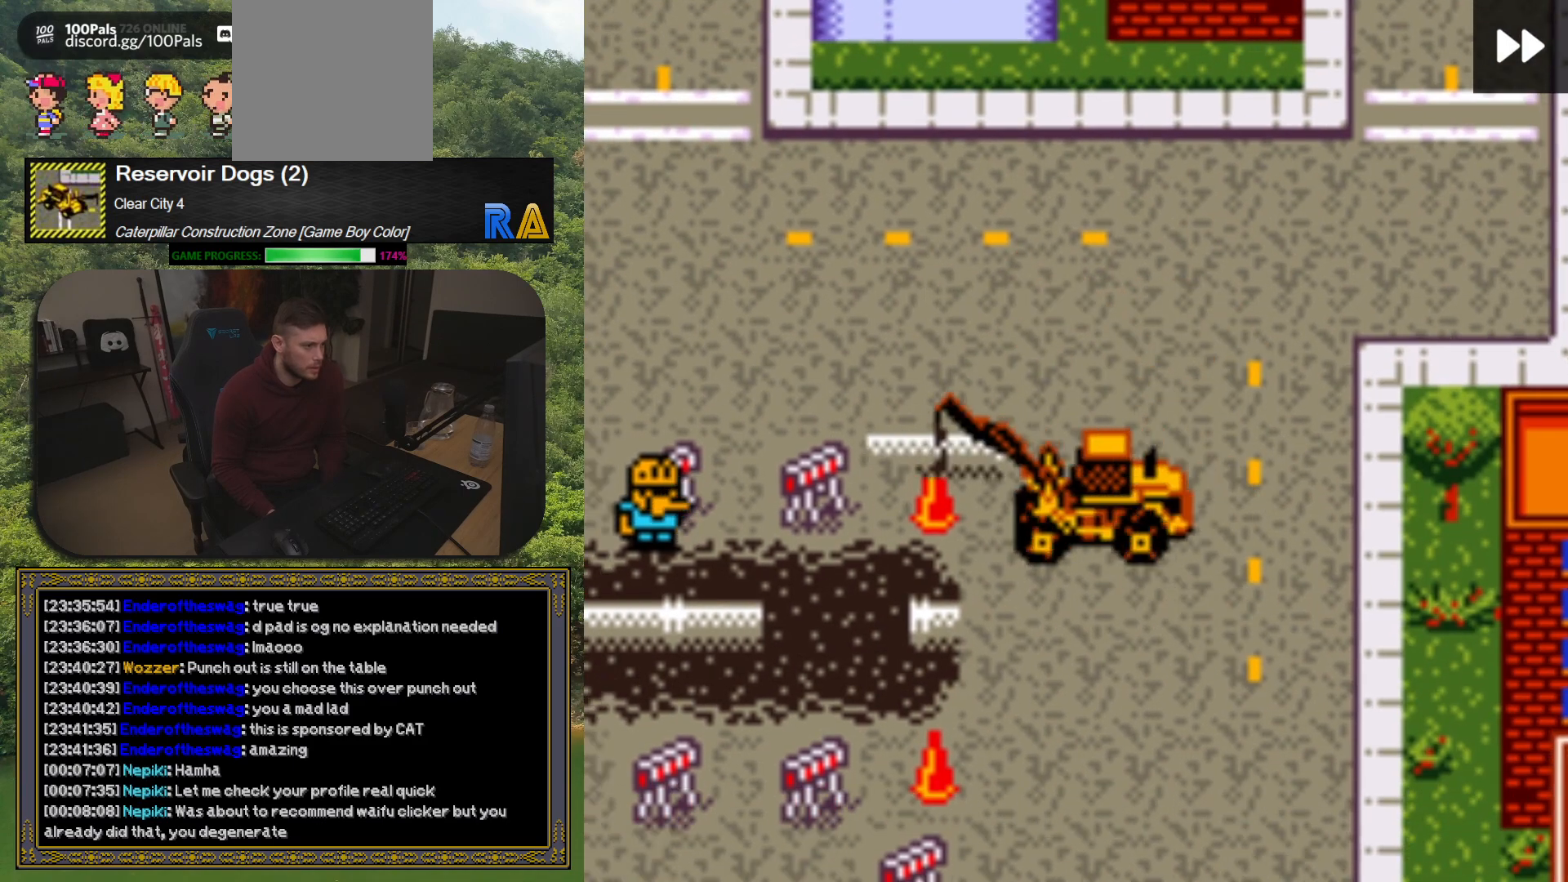
{"buttons": ["A"], "button_events": [[83, "DPAD_LEFT", "up"], [467, "A", "down"]]}
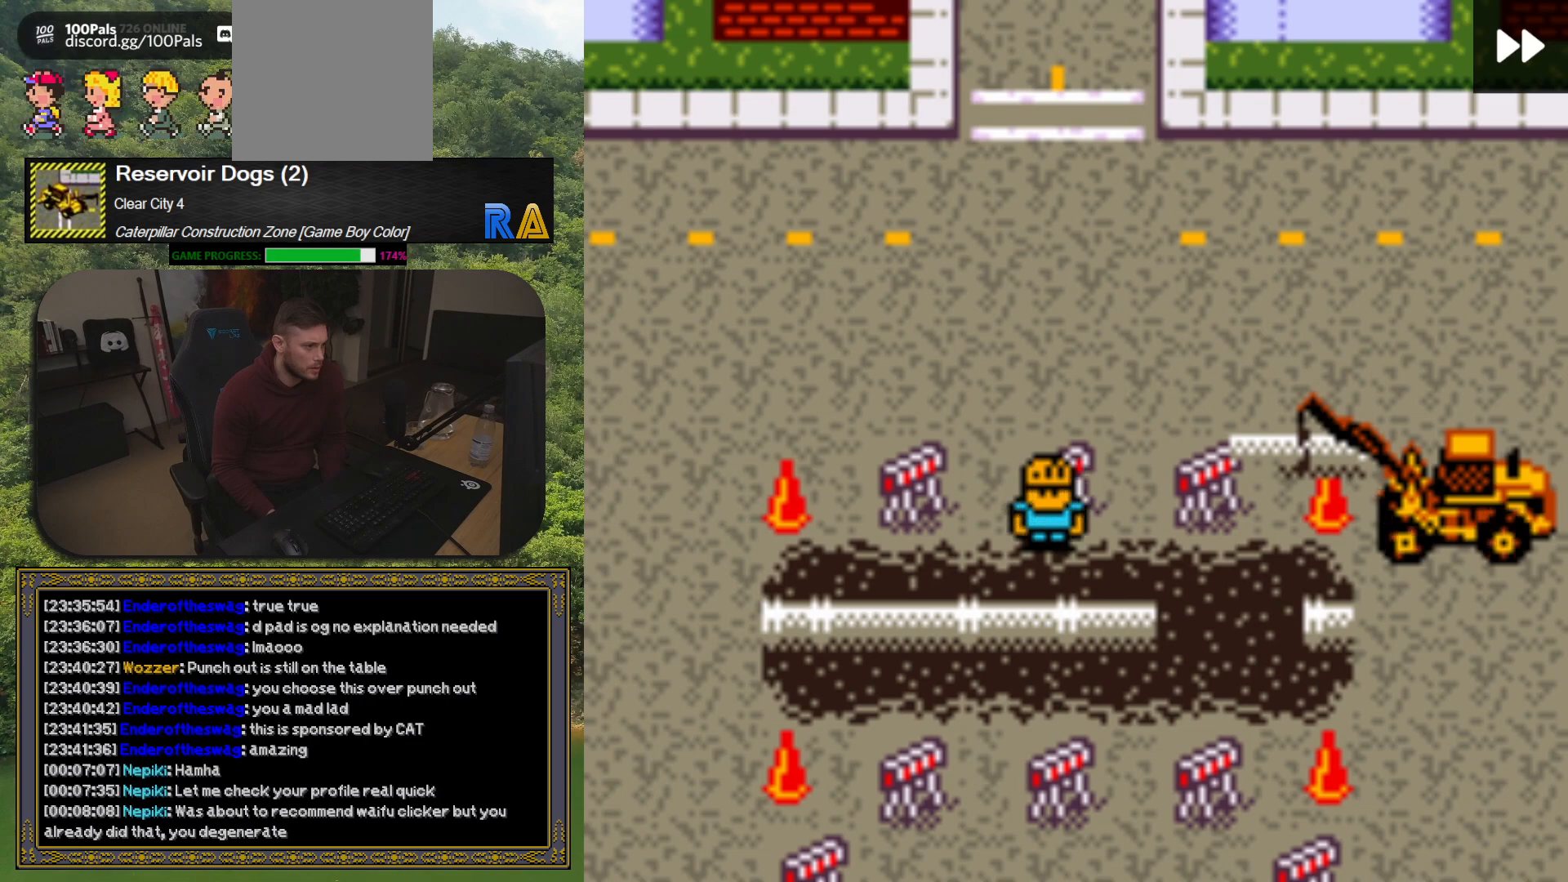
{"buttons": [], "button_events": [[150, "A", "up"]]}
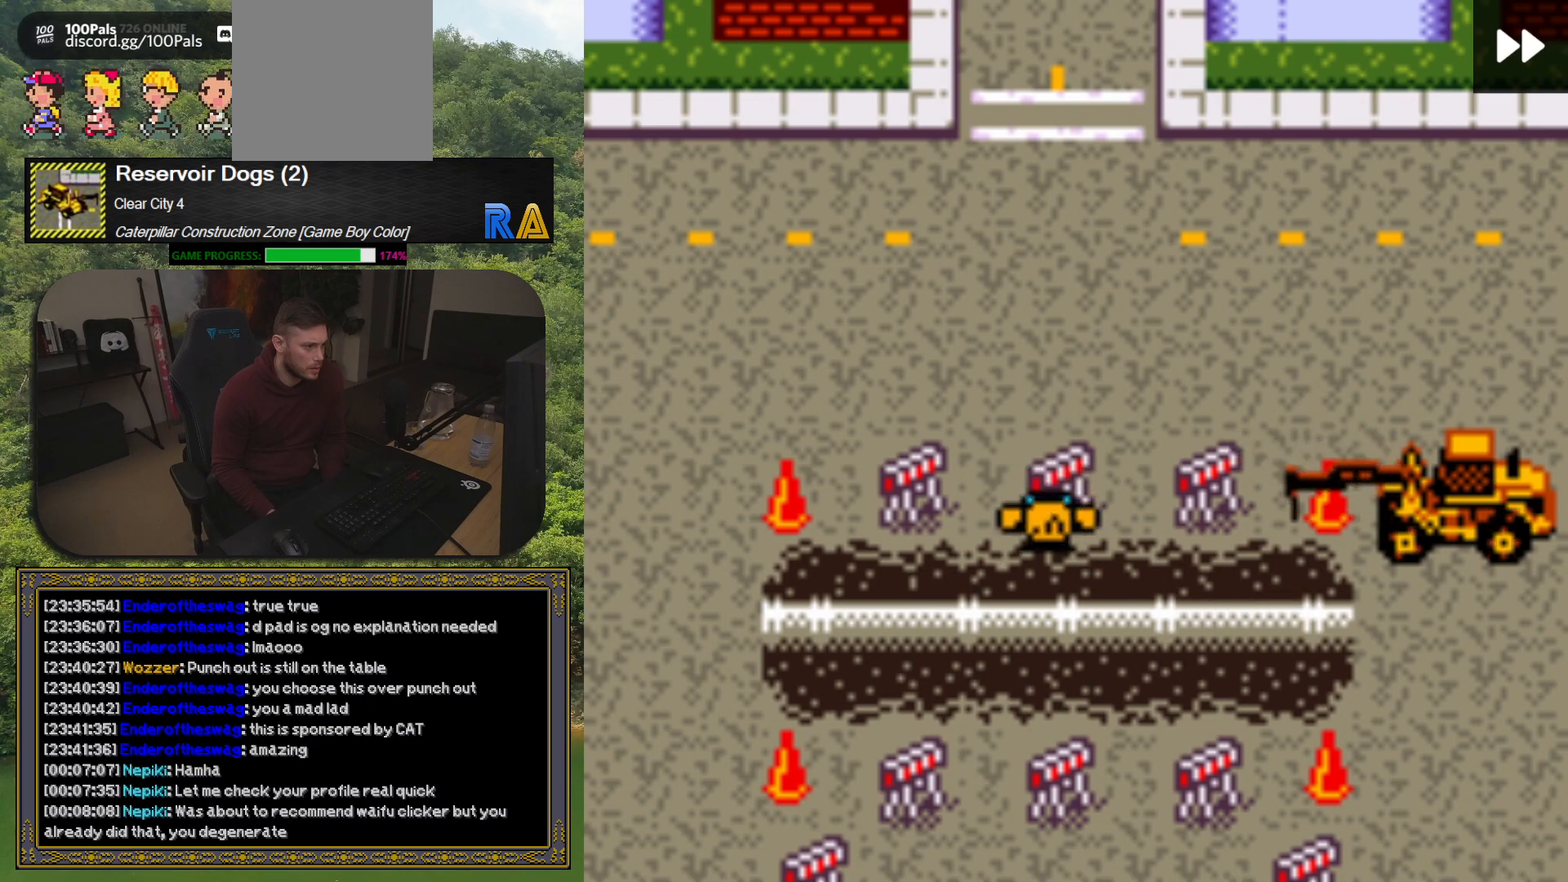
{"buttons": [], "button_events": []}
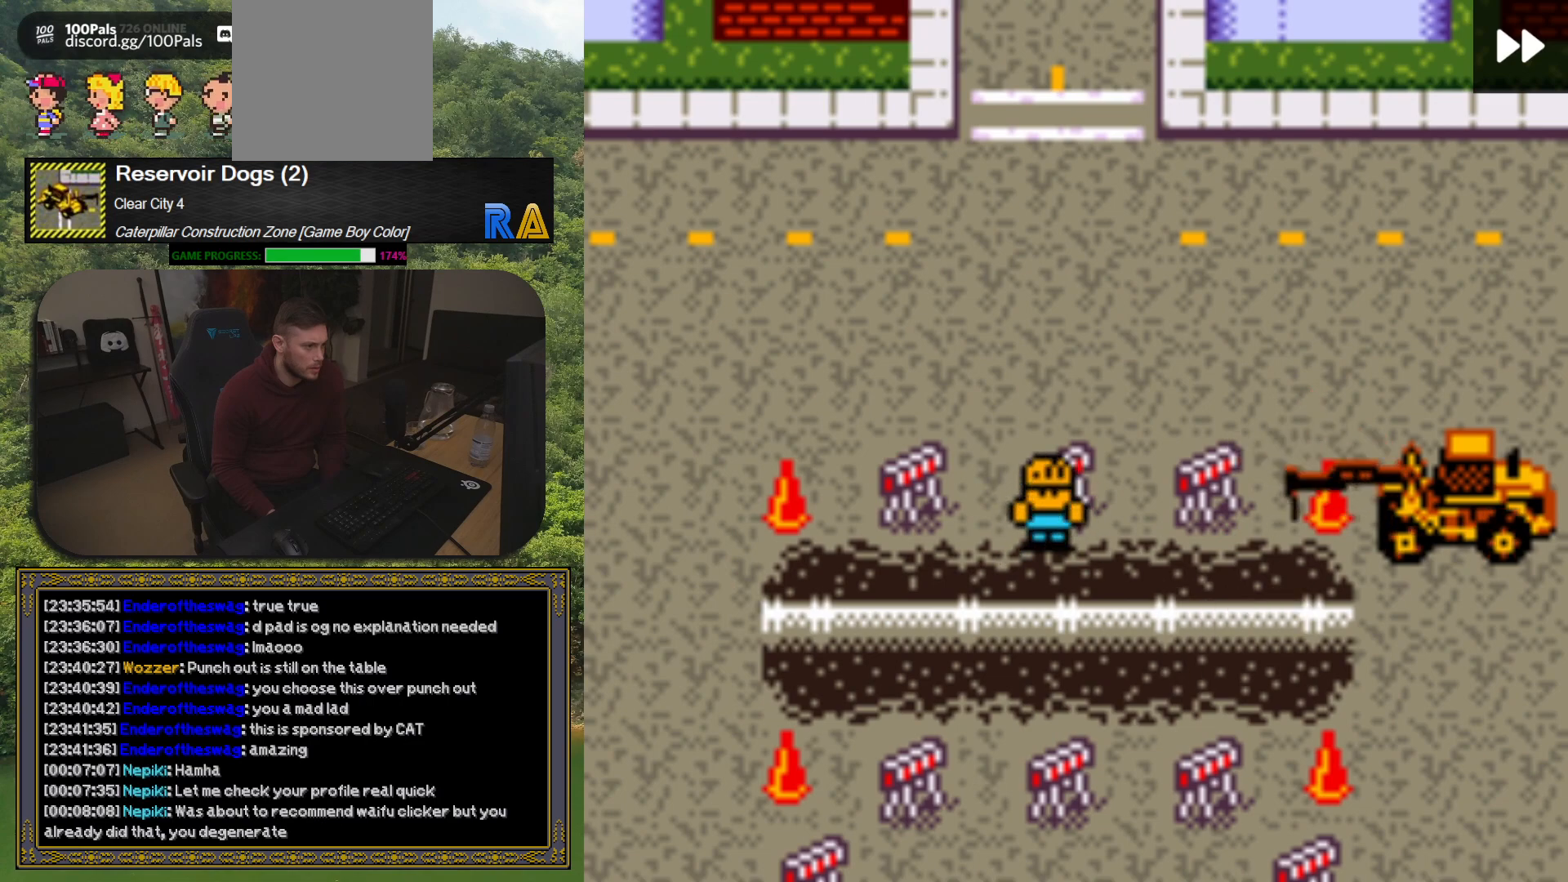
{"buttons": [], "button_events": []}
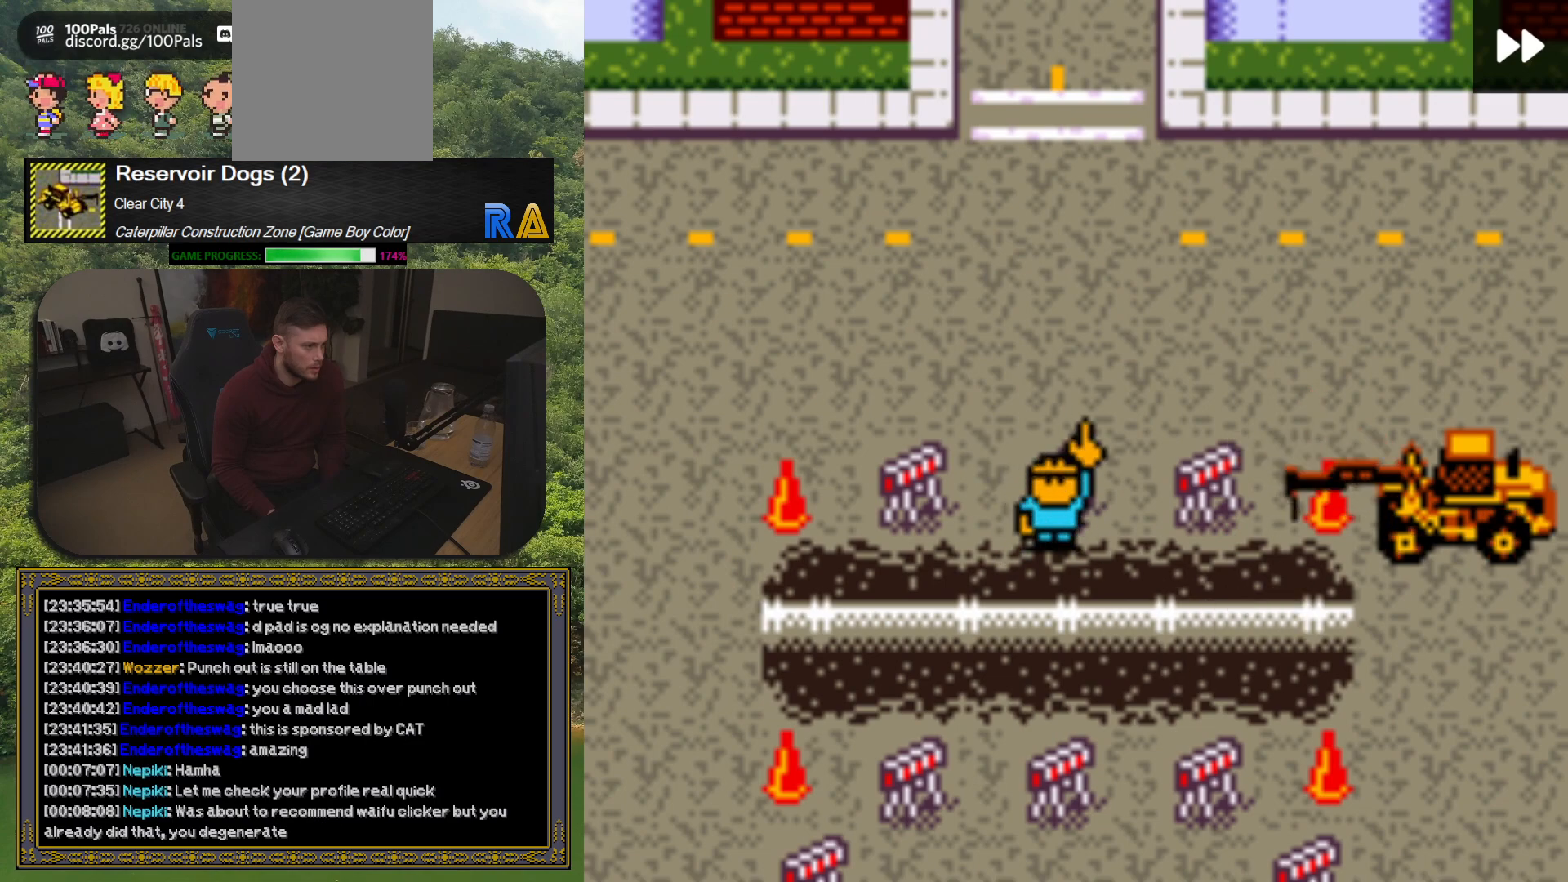
{"buttons": ["DPAD_LEFT"], "button_events": [[267, "DPAD_UP", "down"], [383, "DPAD_LEFT", "down"], [400, "DPAD_UP", "up"]]}